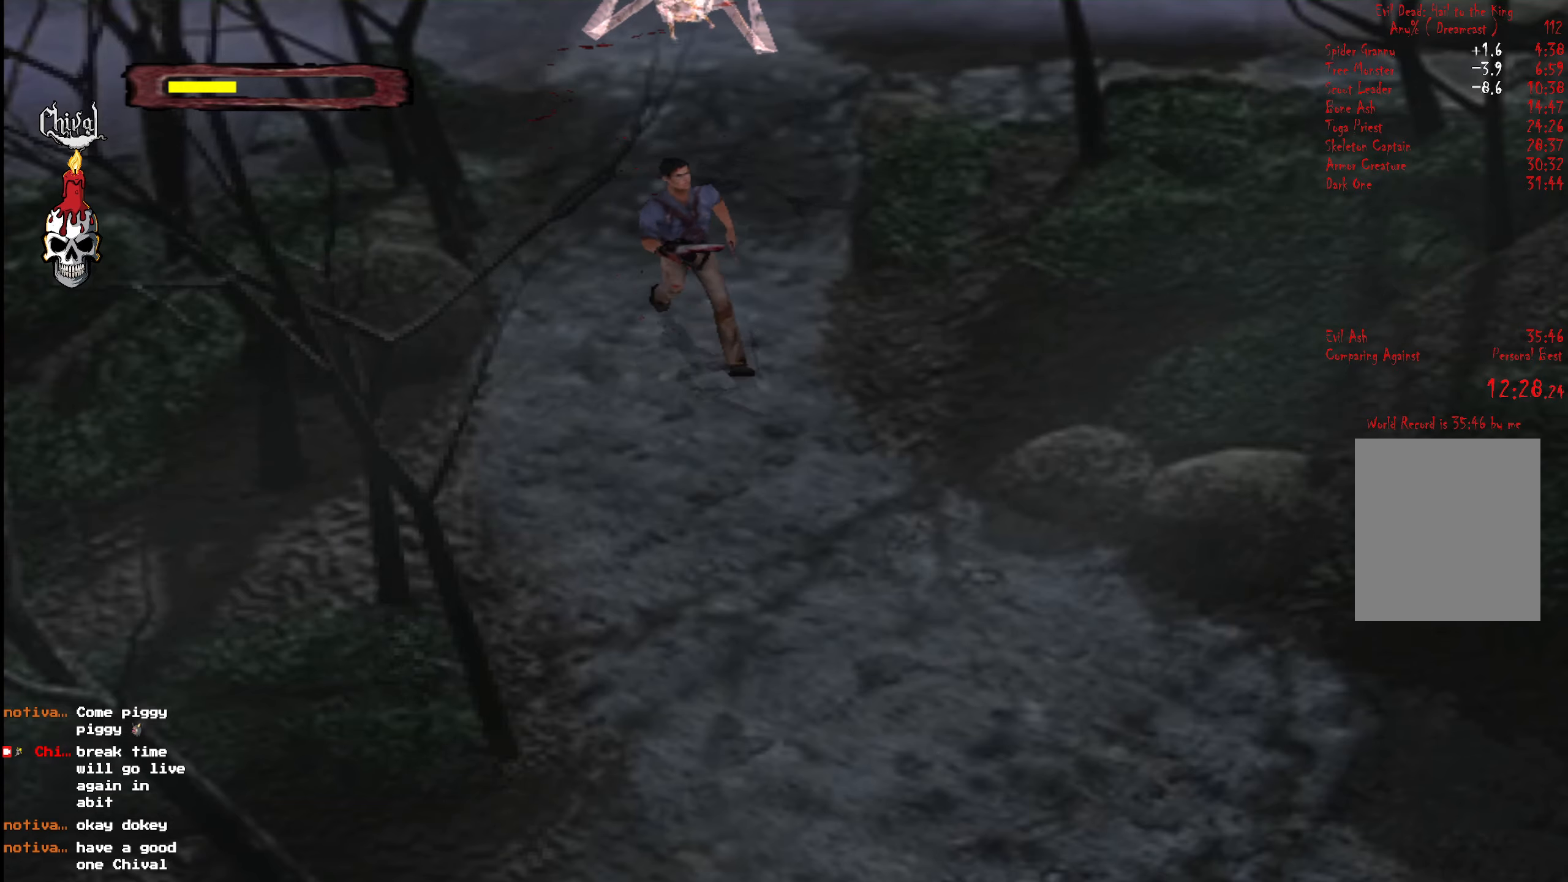
Gameplay with a controller (Xbox layout); each line is a JSON object with the inputs held at the frame after it. "events" lists button and stick changes between this image and that frame as [ms after this image, input, new state], when the widget could be followed in between. Not read: L3 R3 left_stick.
{"buttons": ["R2", "DPAD_UP", "DPAD_RIGHT"], "right_stick": "center", "events": [[67, "DPAD_LEFT", "up"], [484, "DPAD_RIGHT", "down"]]}
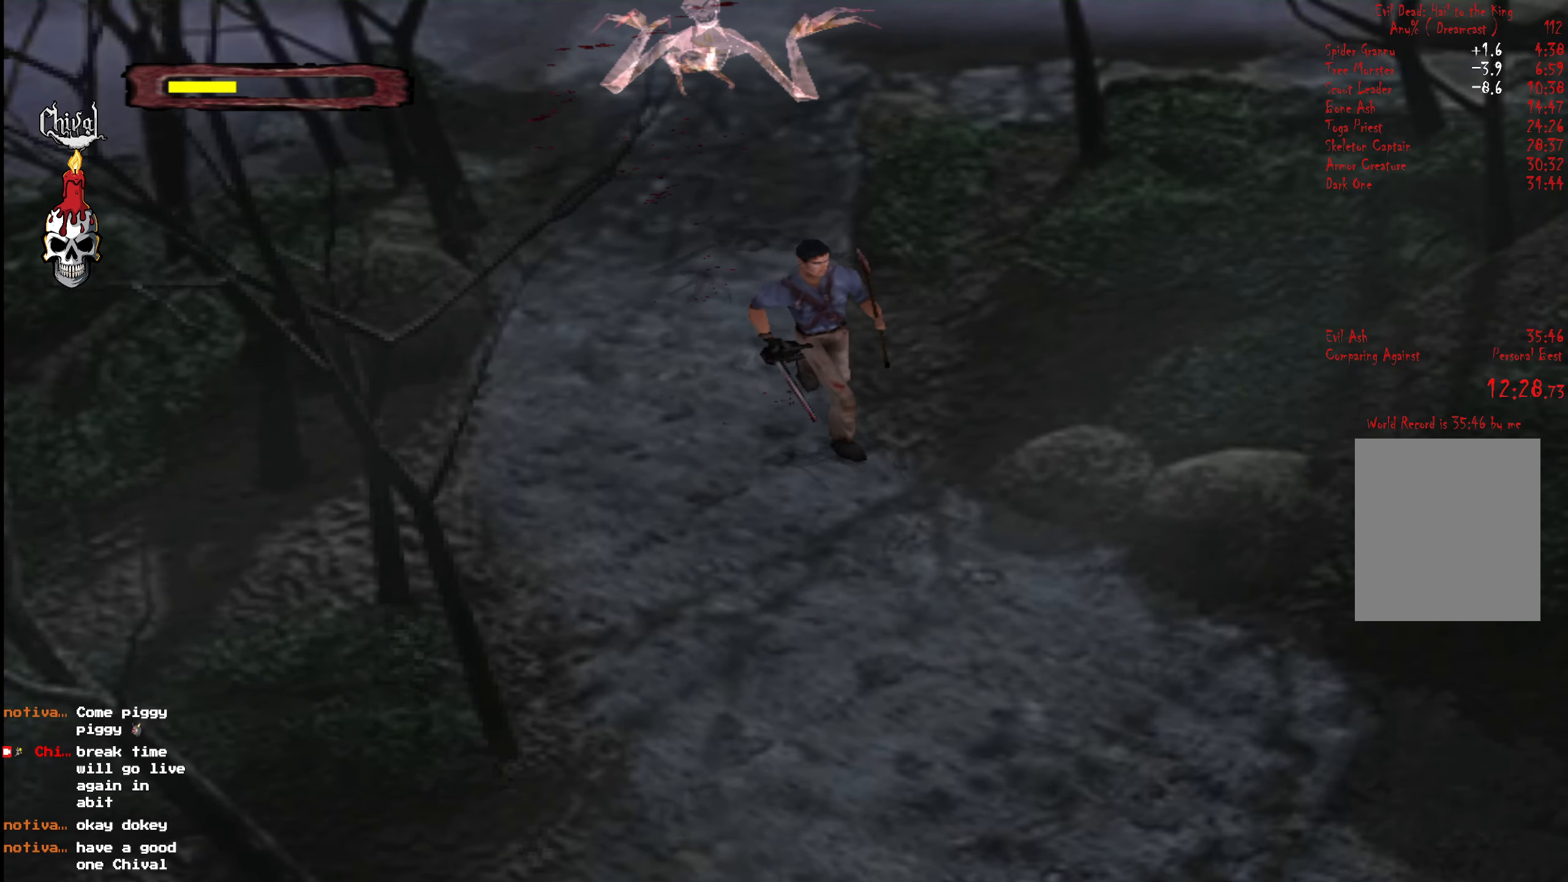
{"buttons": ["R2", "DPAD_UP", "DPAD_LEFT"], "right_stick": "center", "events": [[100, "DPAD_RIGHT", "up"], [417, "DPAD_LEFT", "down"]]}
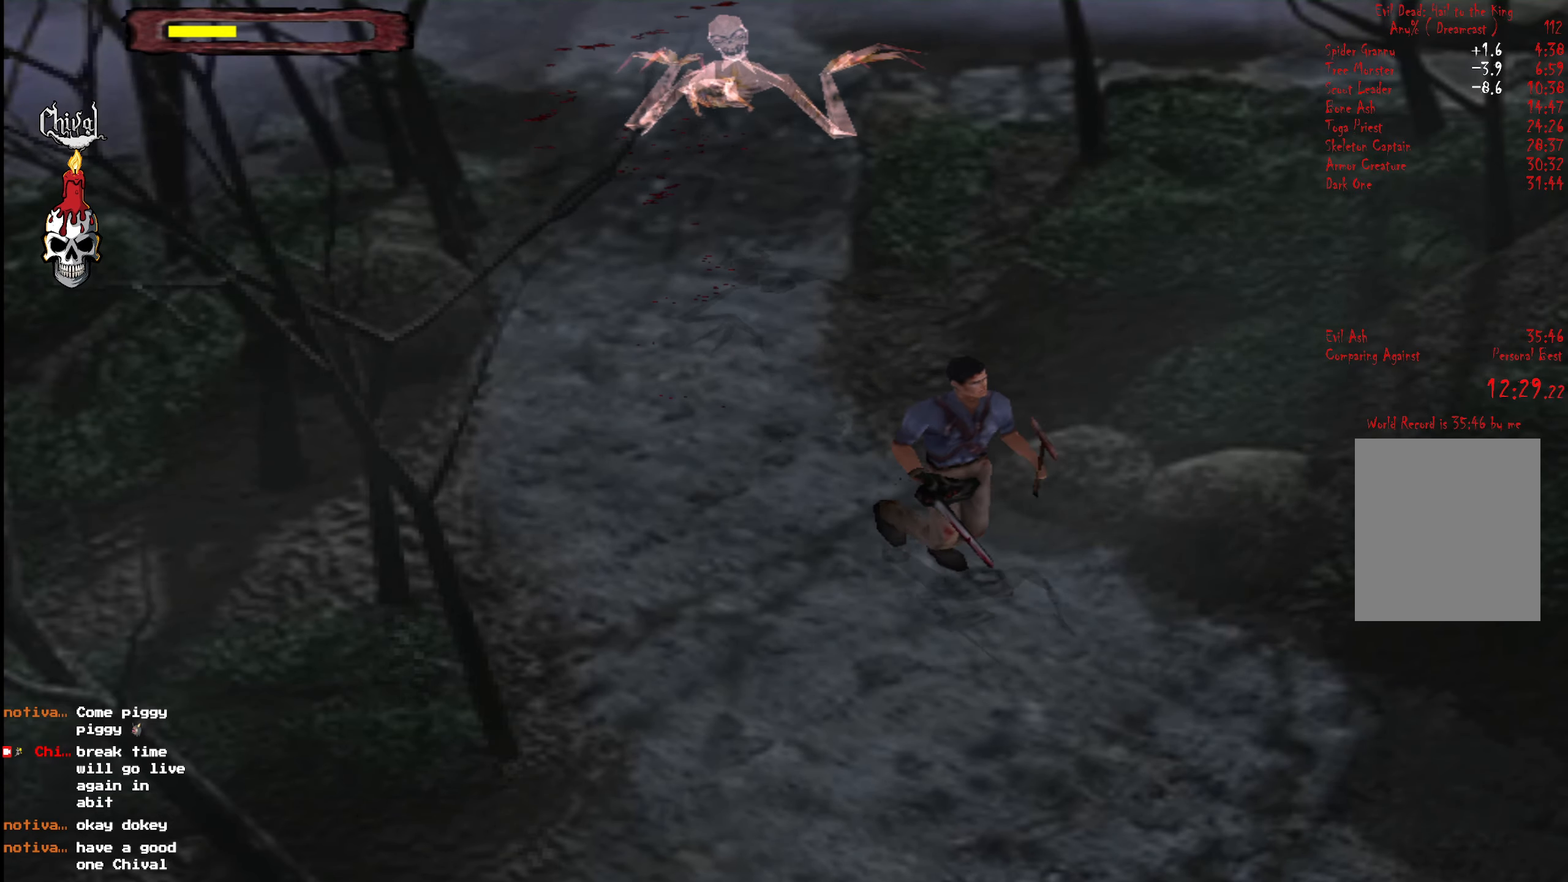
{"buttons": ["R2", "DPAD_UP"], "right_stick": "center", "events": [[50, "DPAD_LEFT", "up"]]}
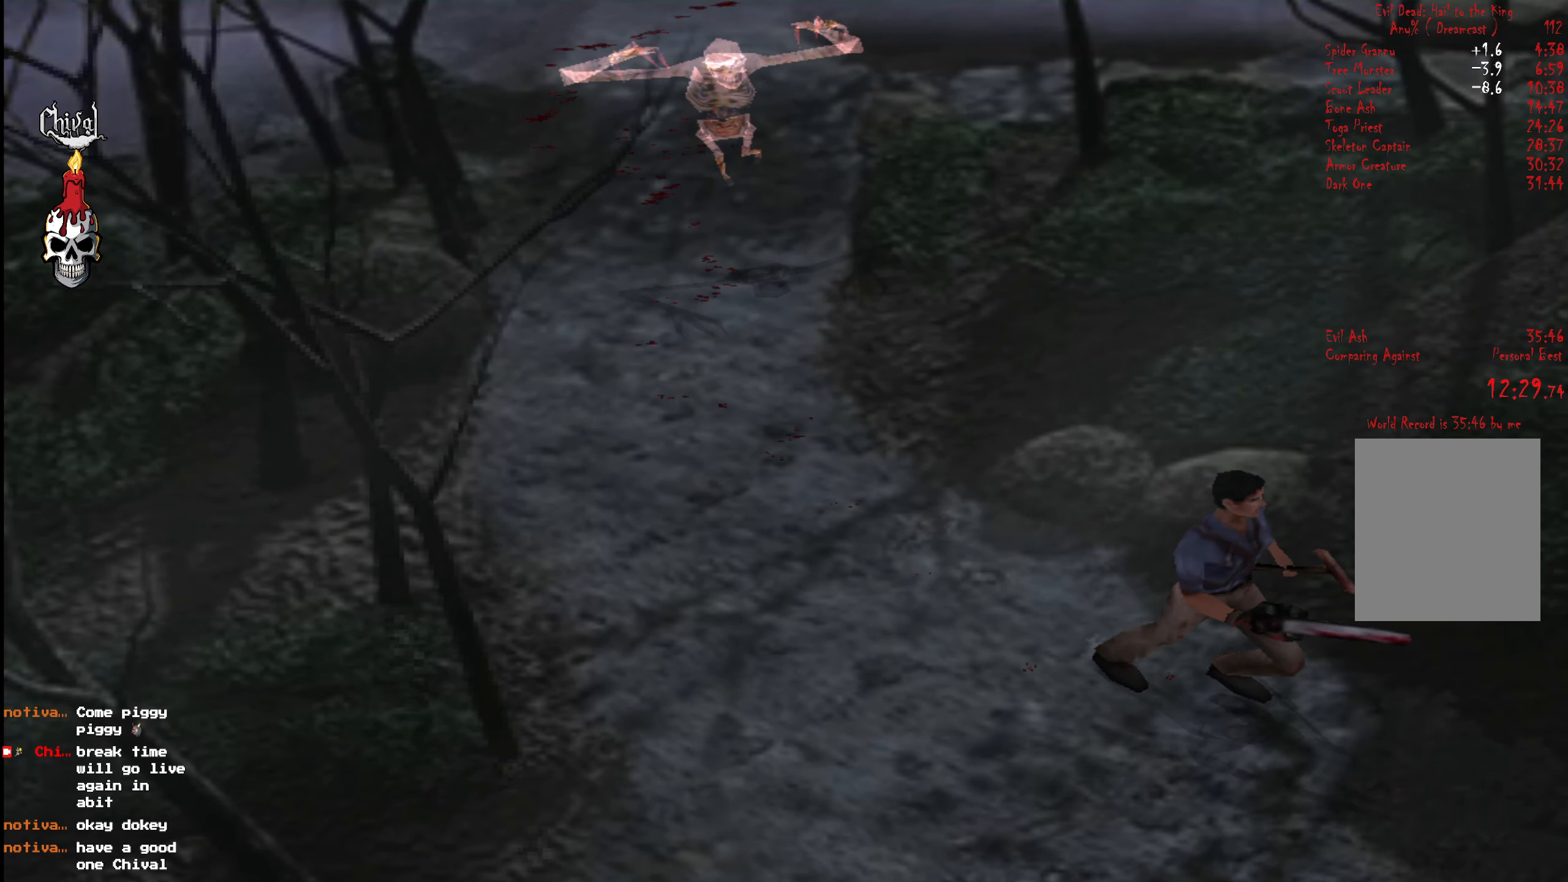
{"buttons": ["R2", "DPAD_UP"], "right_stick": "center", "events": []}
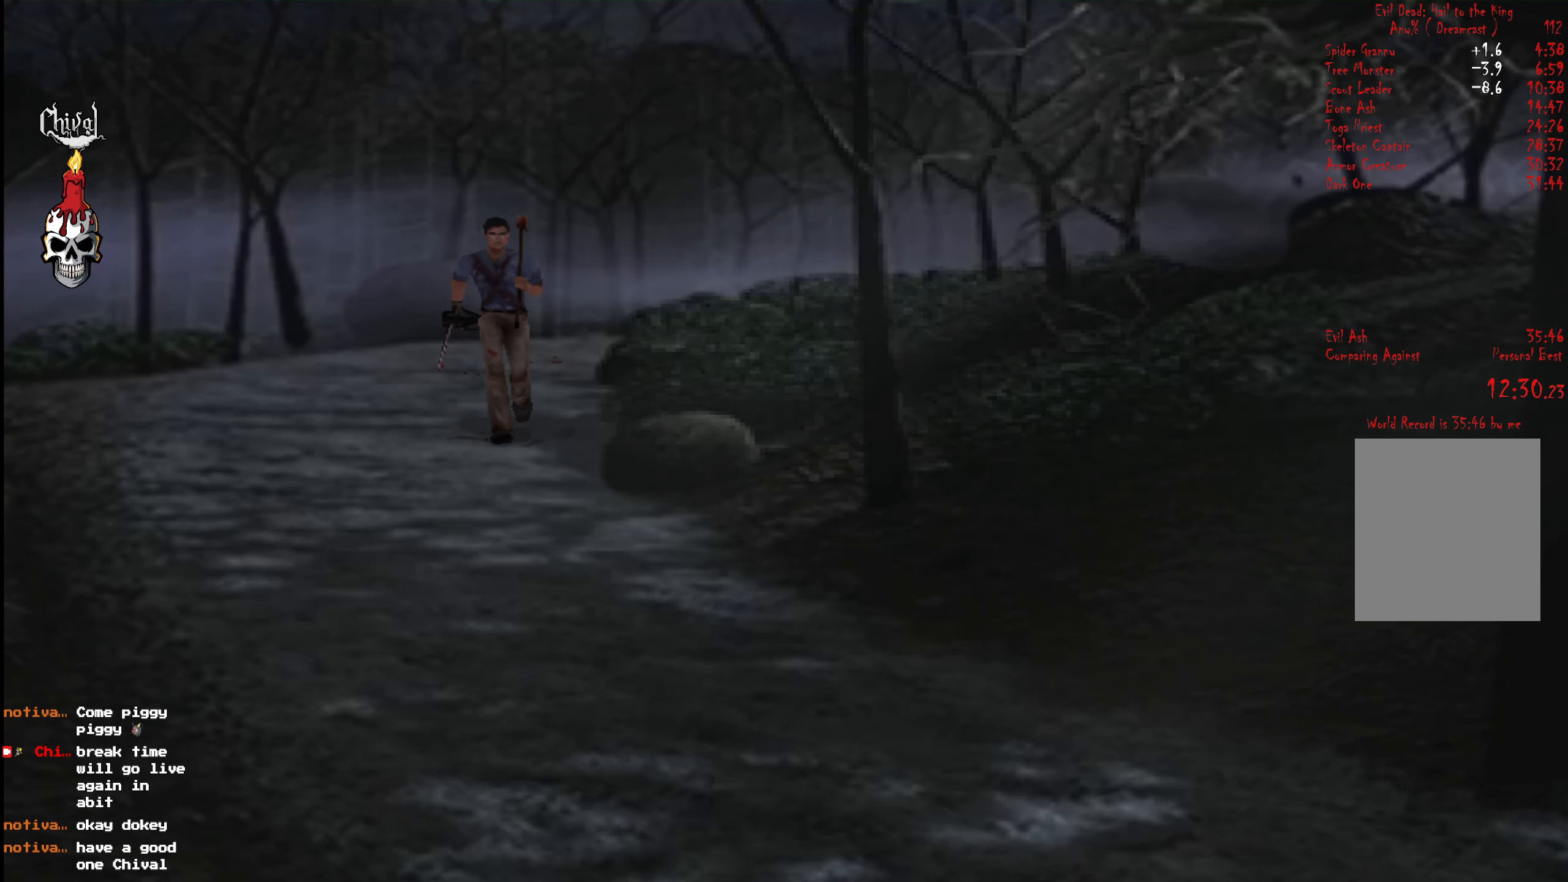
{"buttons": ["R2", "DPAD_UP", "DPAD_RIGHT"], "right_stick": "center", "events": [[217, "DPAD_LEFT", "down"], [317, "DPAD_LEFT", "up"], [500, "DPAD_RIGHT", "down"]]}
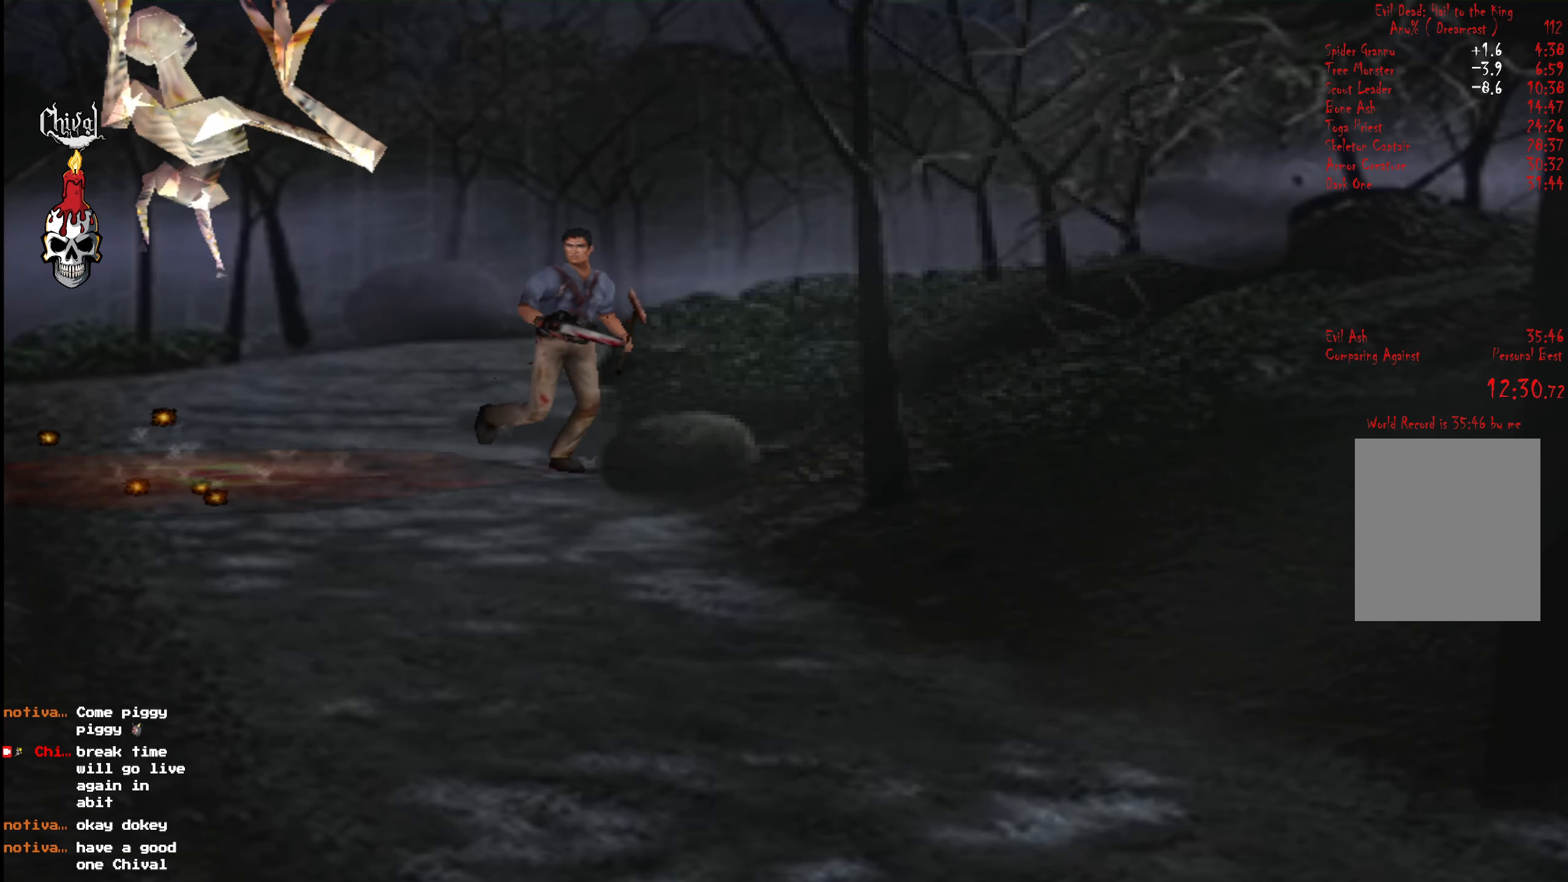
{"buttons": ["R2", "DPAD_UP"], "right_stick": "center", "events": [[117, "DPAD_RIGHT", "up"]]}
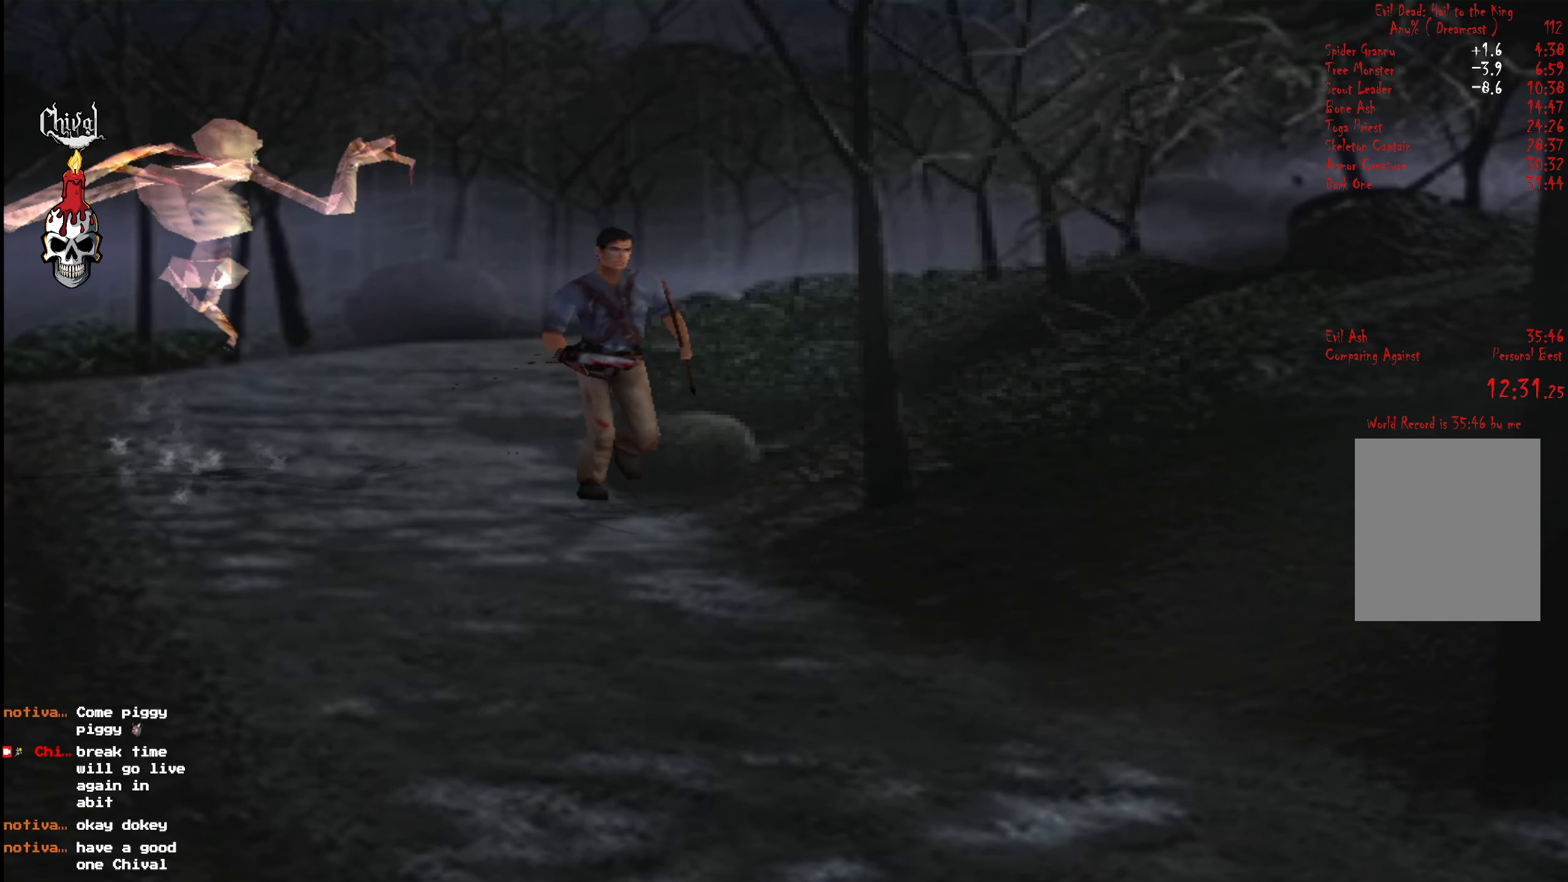
{"buttons": ["R2", "DPAD_UP"], "right_stick": "center", "events": []}
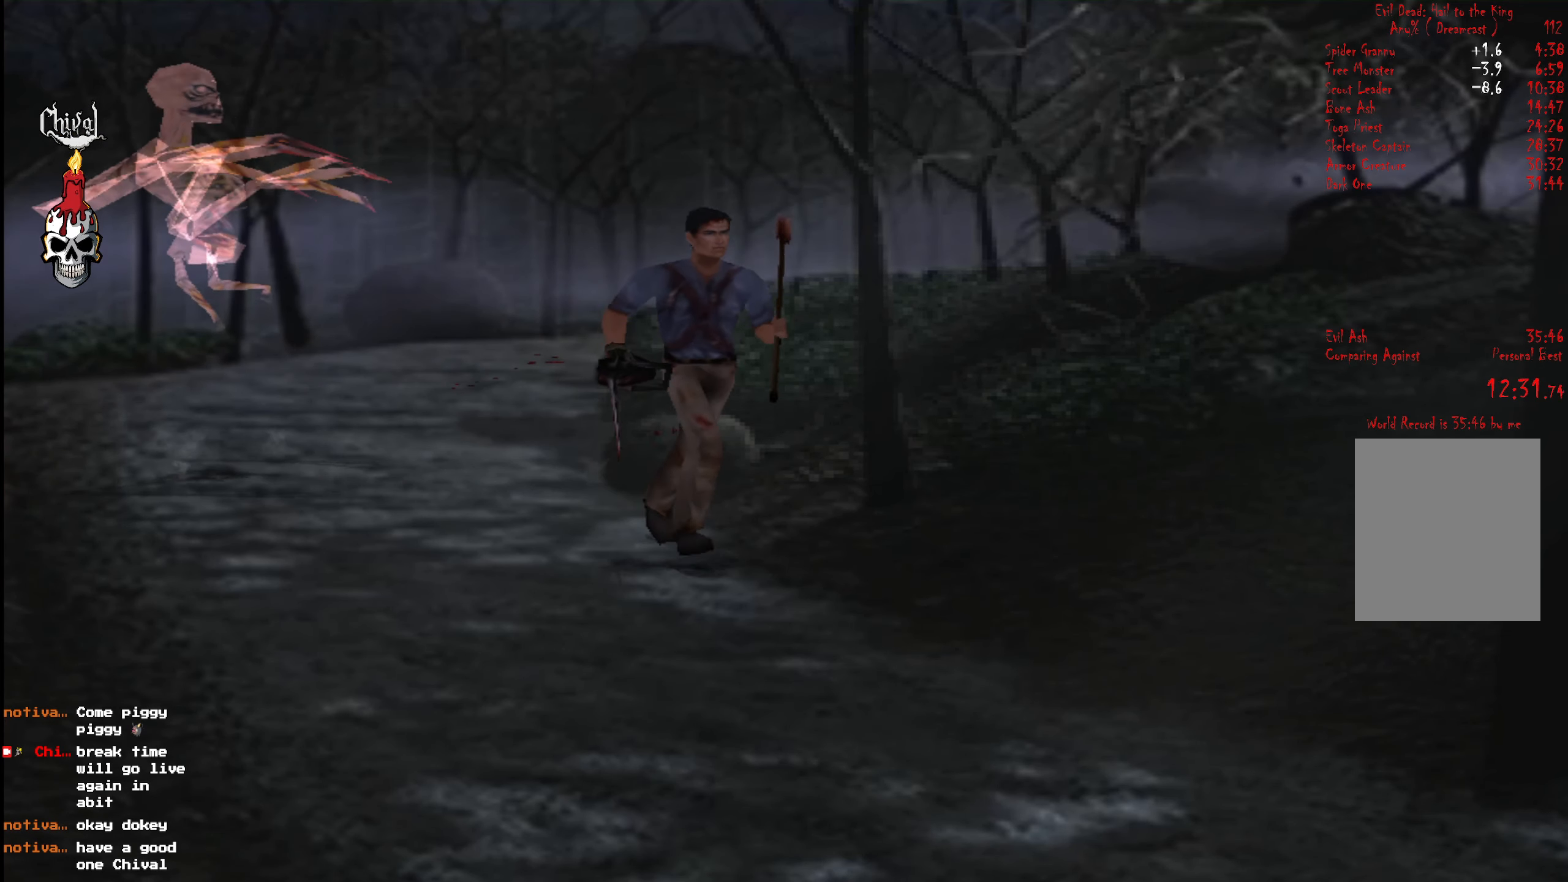
{"buttons": ["R2", "DPAD_UP"], "right_stick": "center", "events": []}
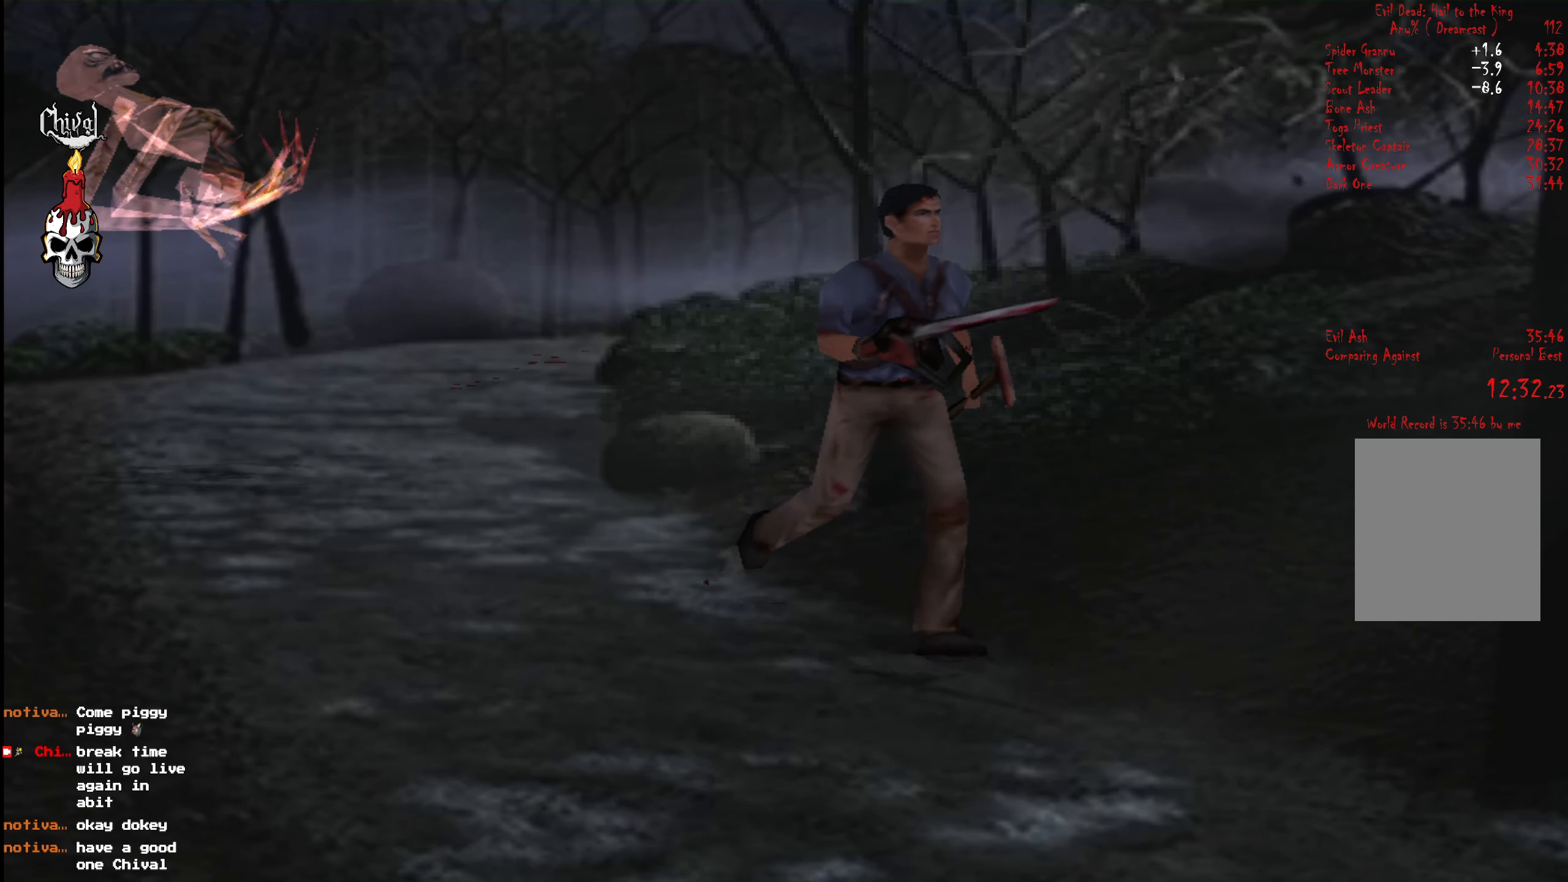
{"buttons": ["R2", "DPAD_UP"], "right_stick": "center", "events": []}
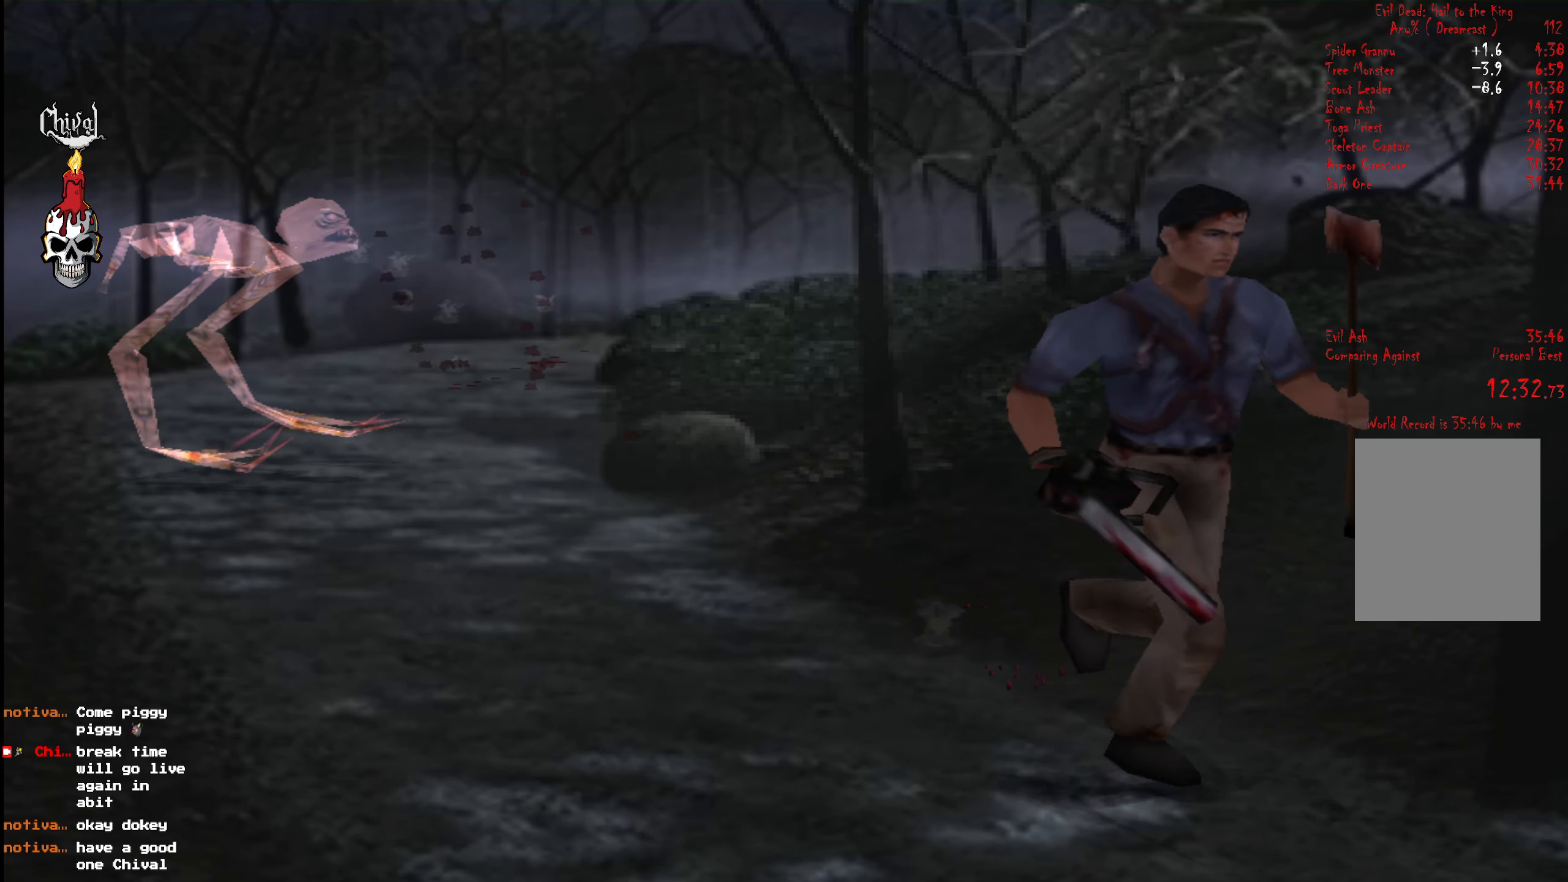
{"buttons": ["R2", "DPAD_UP"], "right_stick": "center", "events": []}
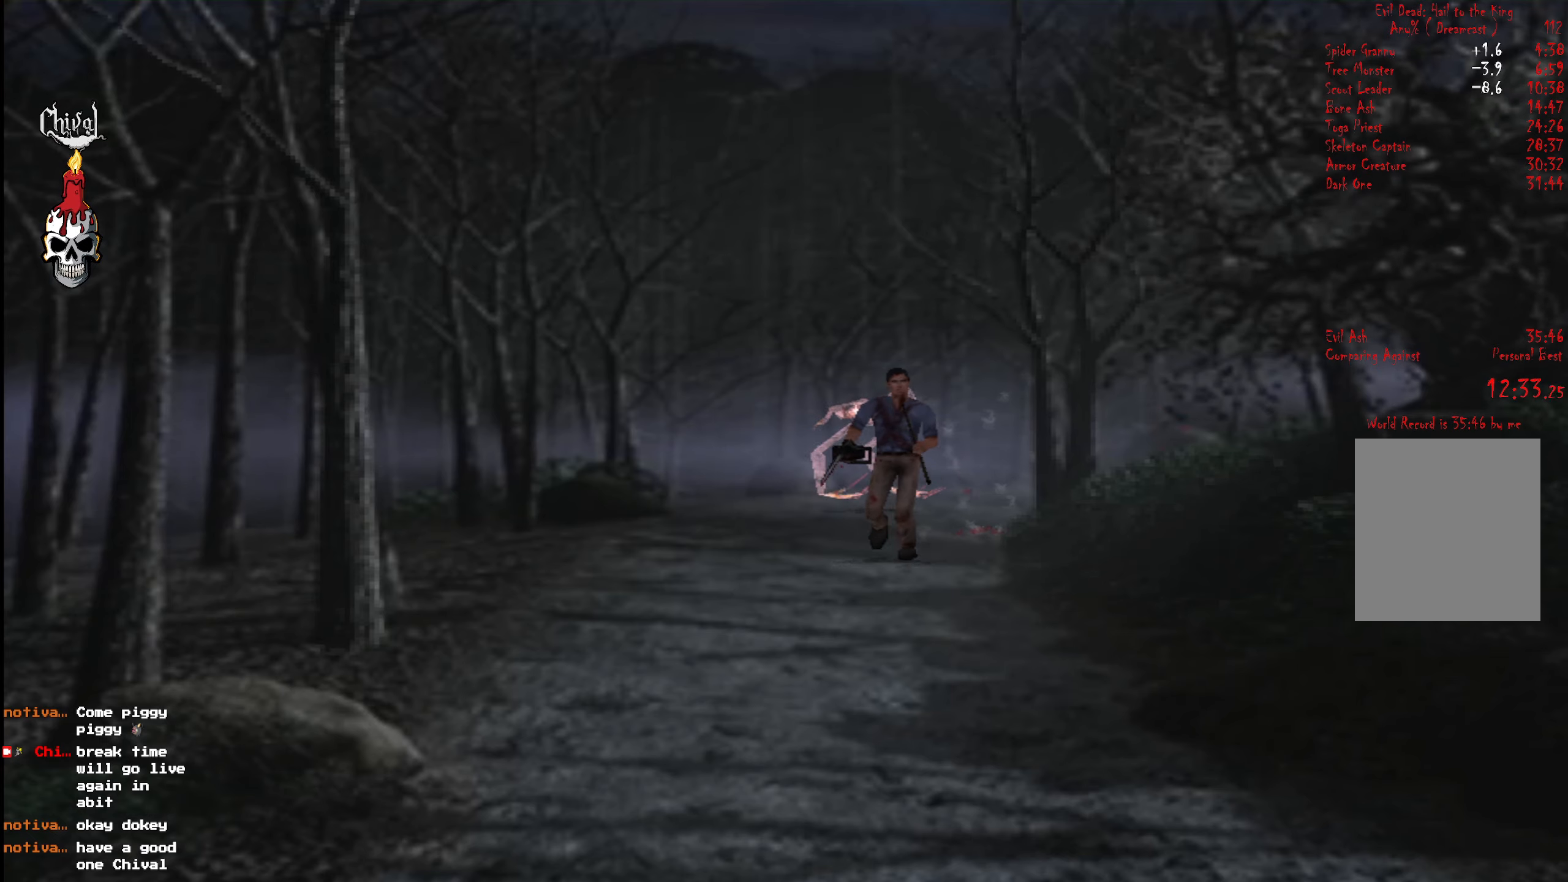
{"buttons": ["R2", "DPAD_UP"], "right_stick": "center", "events": []}
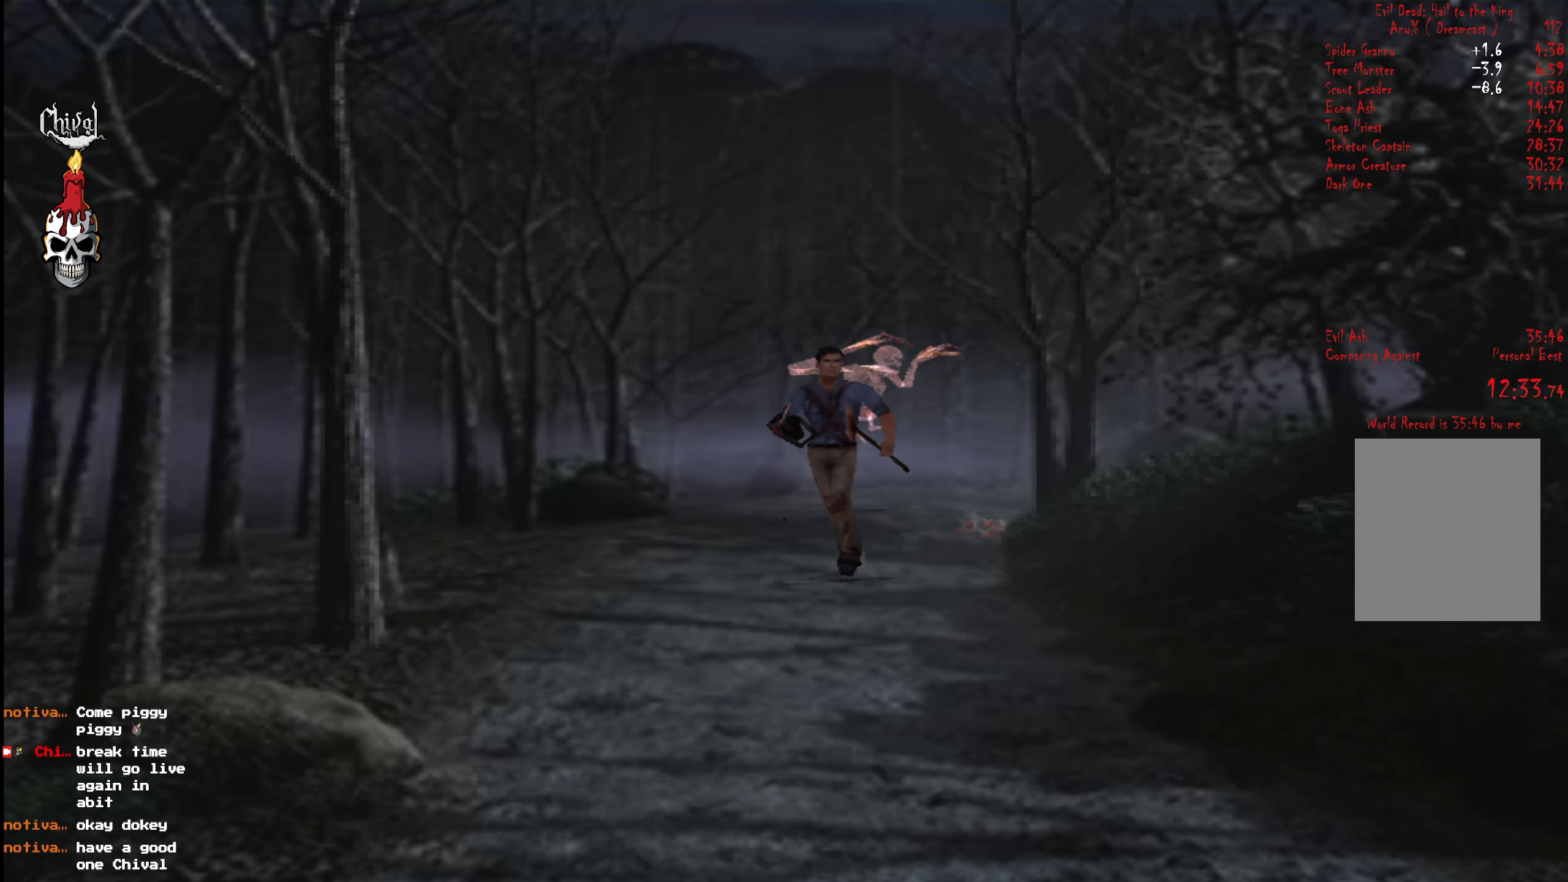
{"buttons": ["R2", "DPAD_UP"], "right_stick": "center", "events": [[83, "DPAD_LEFT", "down"], [133, "DPAD_LEFT", "up"], [366, "DPAD_RIGHT", "down"], [466, "DPAD_RIGHT", "up"]]}
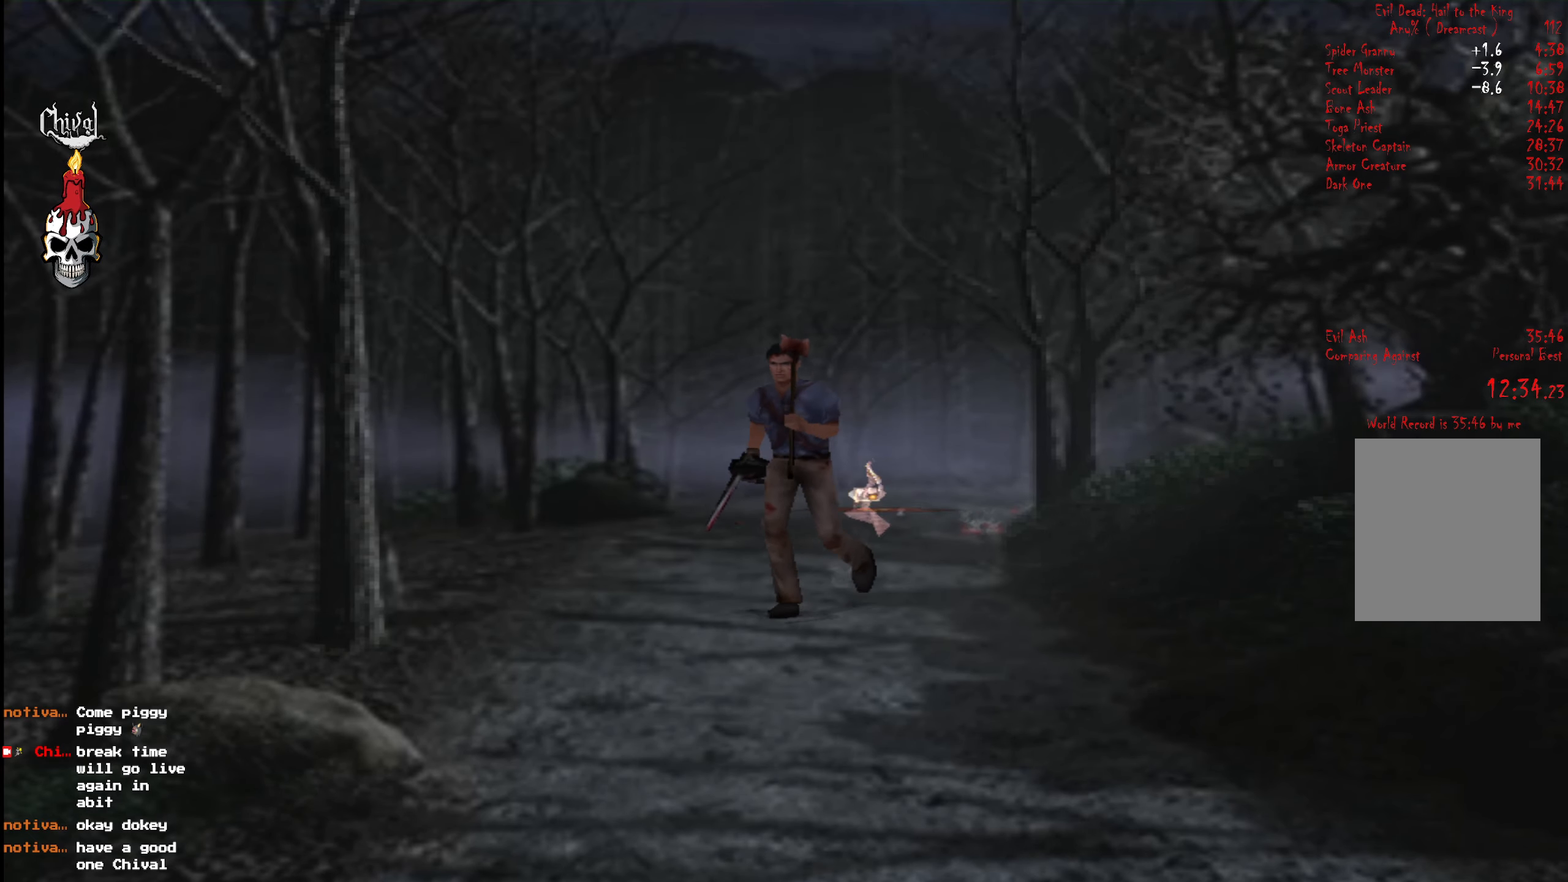
{"buttons": ["R2", "DPAD_UP"], "right_stick": "center", "events": [[233, "DPAD_LEFT", "down"], [383, "DPAD_LEFT", "up"]]}
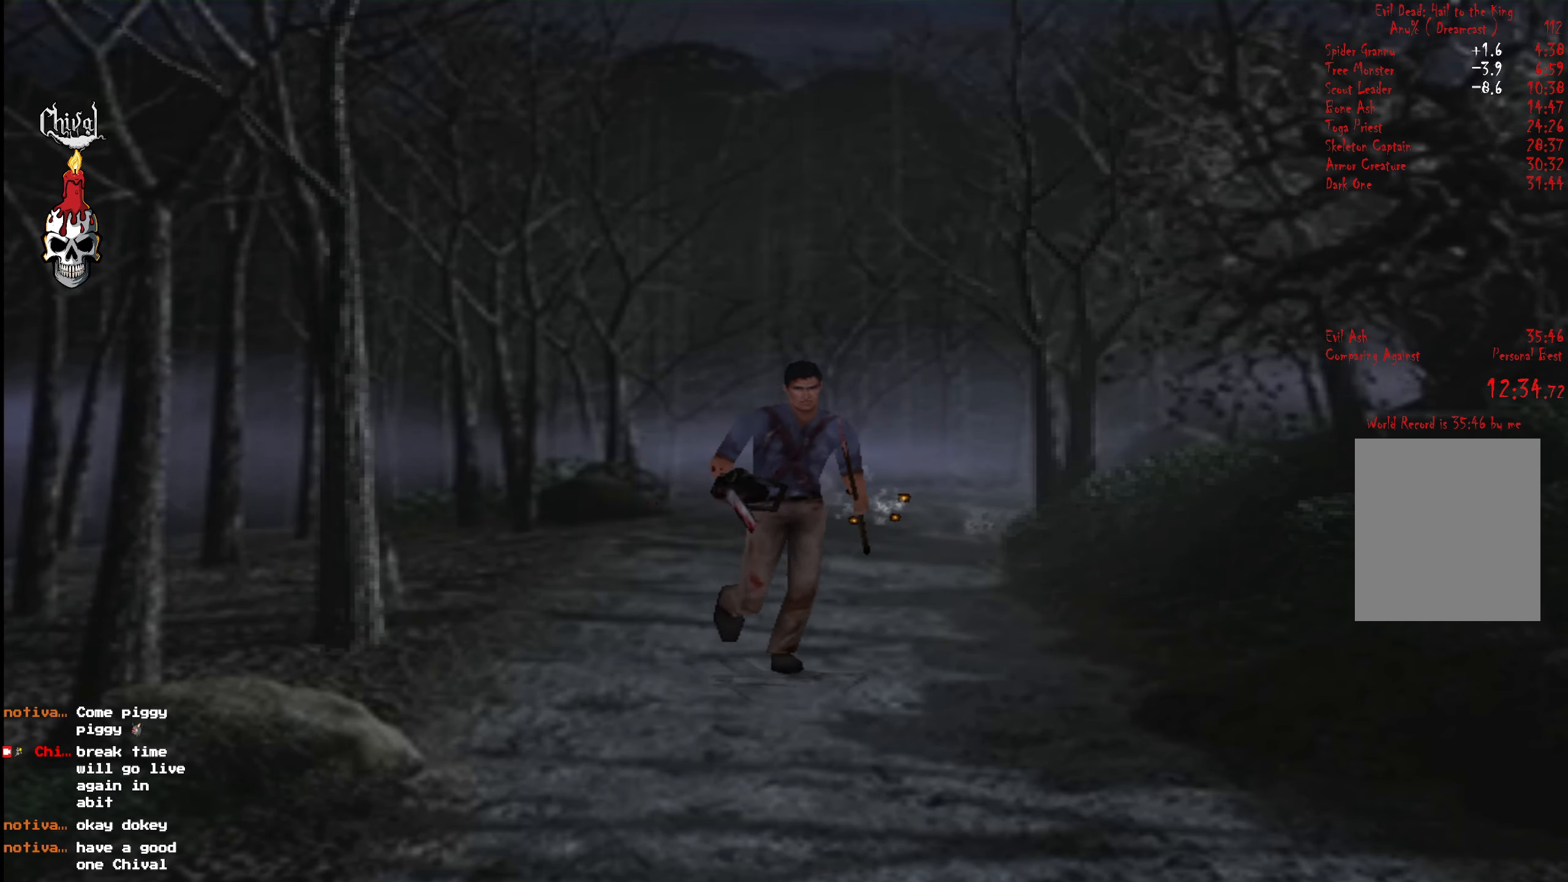
{"buttons": ["R2", "DPAD_UP"], "right_stick": "center", "events": []}
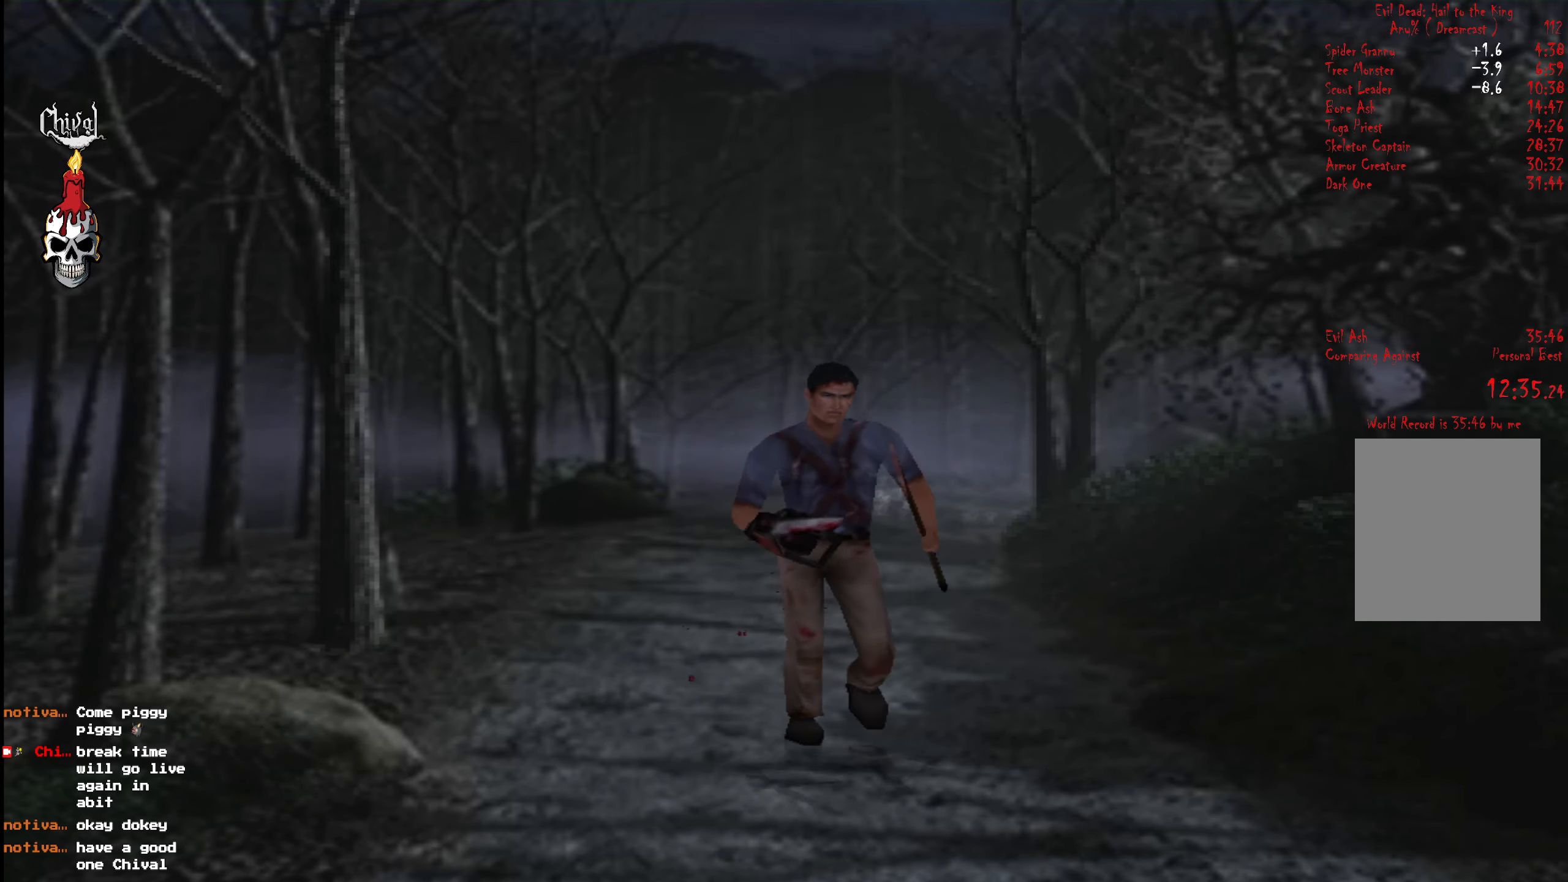
{"buttons": ["R2", "DPAD_UP"], "right_stick": "center", "events": []}
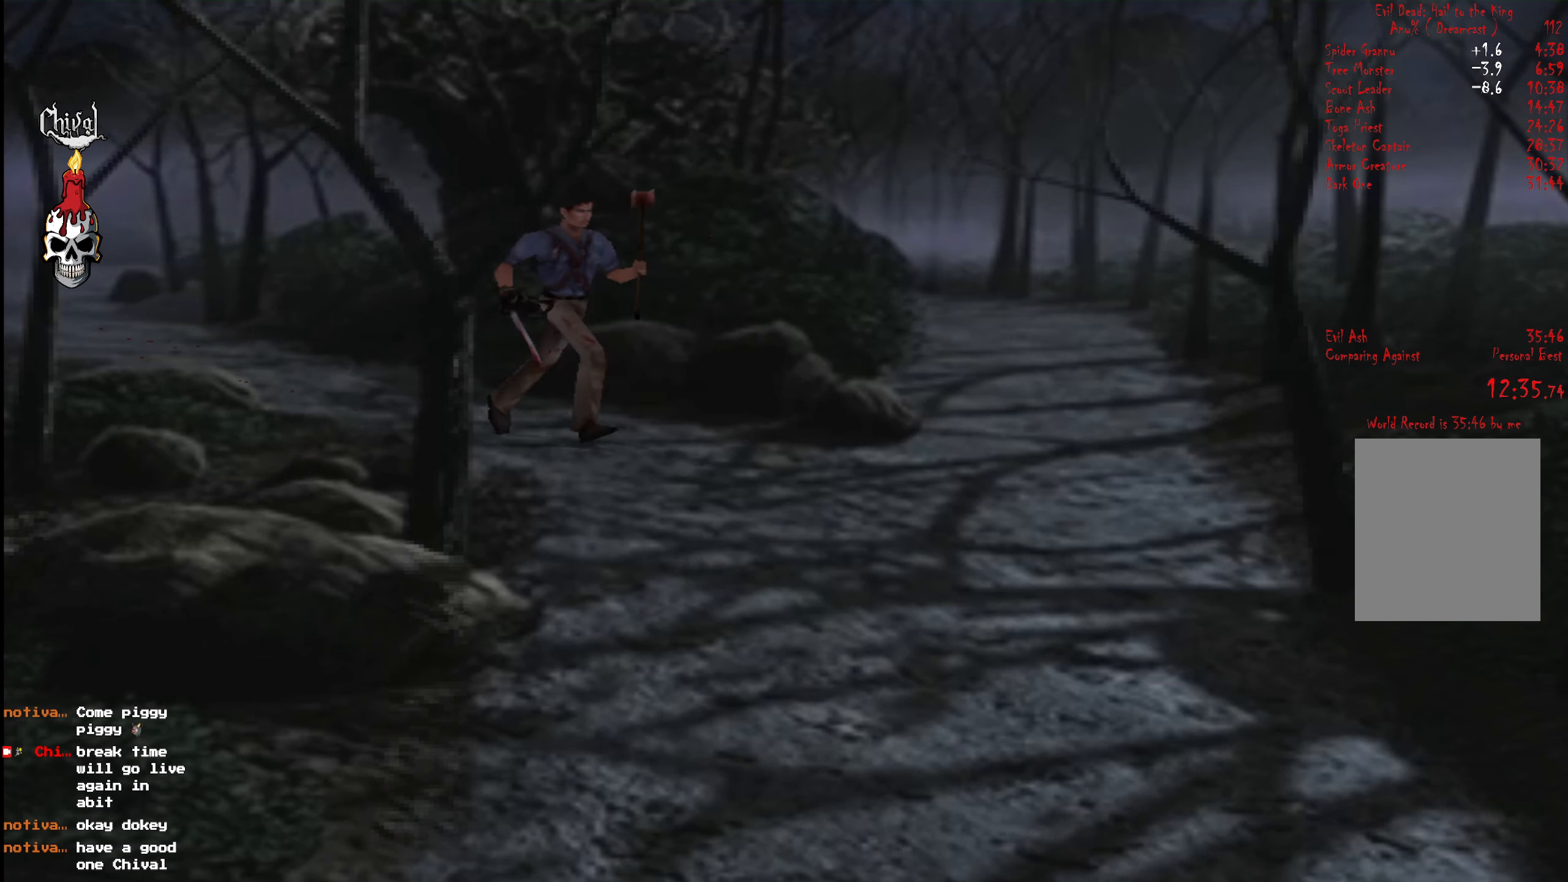
{"buttons": ["R2", "DPAD_UP"], "right_stick": "center", "events": [[383, "DPAD_RIGHT", "down"], [466, "DPAD_RIGHT", "up"]]}
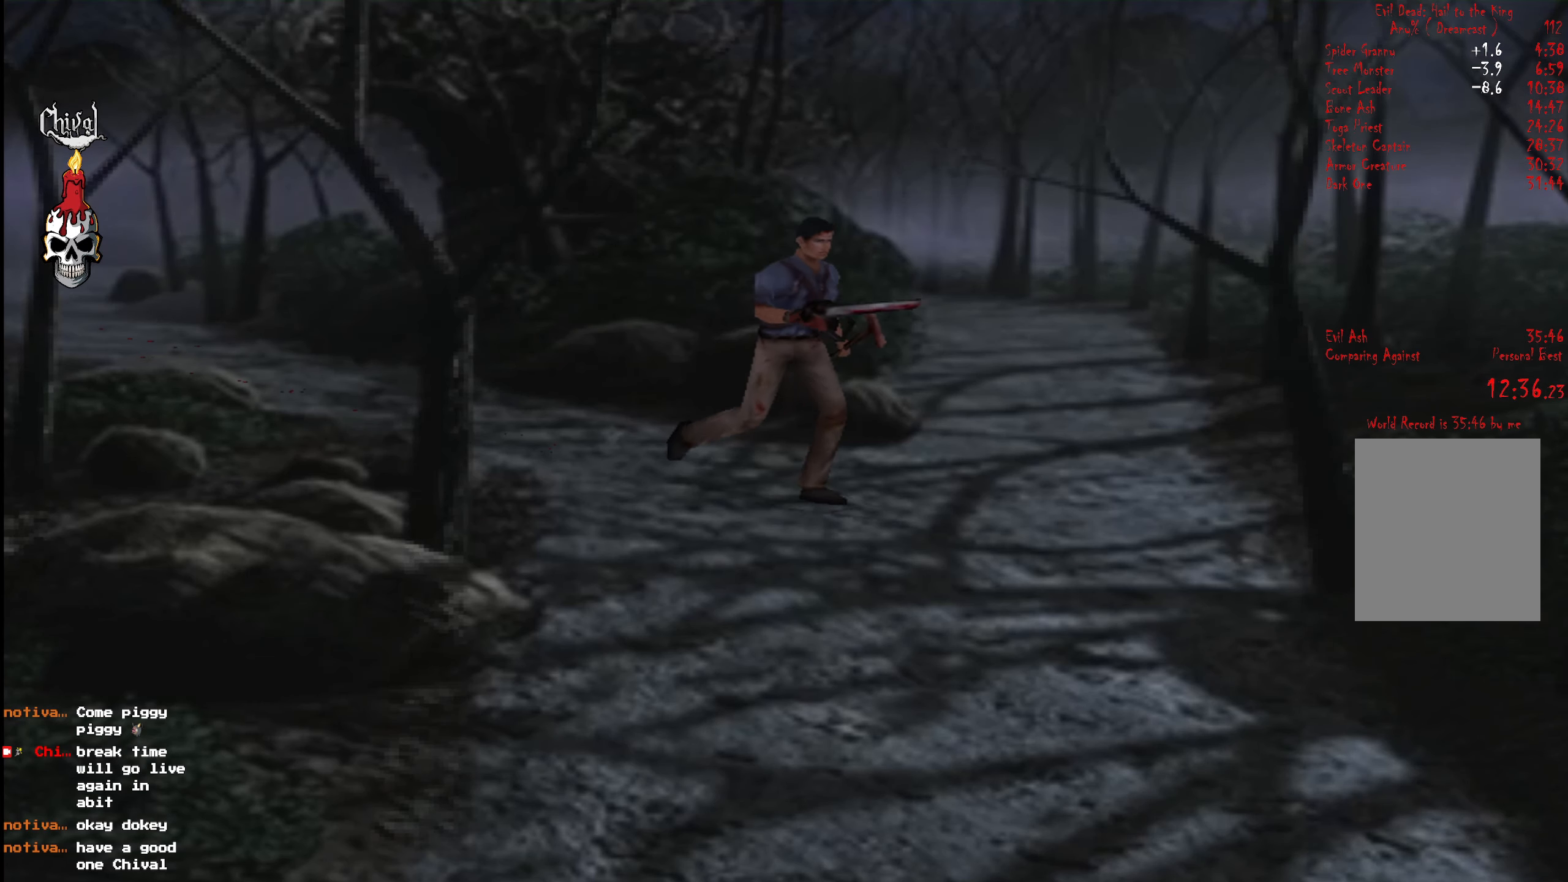
{"buttons": ["R2", "DPAD_UP"], "right_stick": "center", "events": [[133, "DPAD_RIGHT", "down"], [250, "DPAD_RIGHT", "up"], [333, "DPAD_RIGHT", "down"], [450, "DPAD_RIGHT", "up"]]}
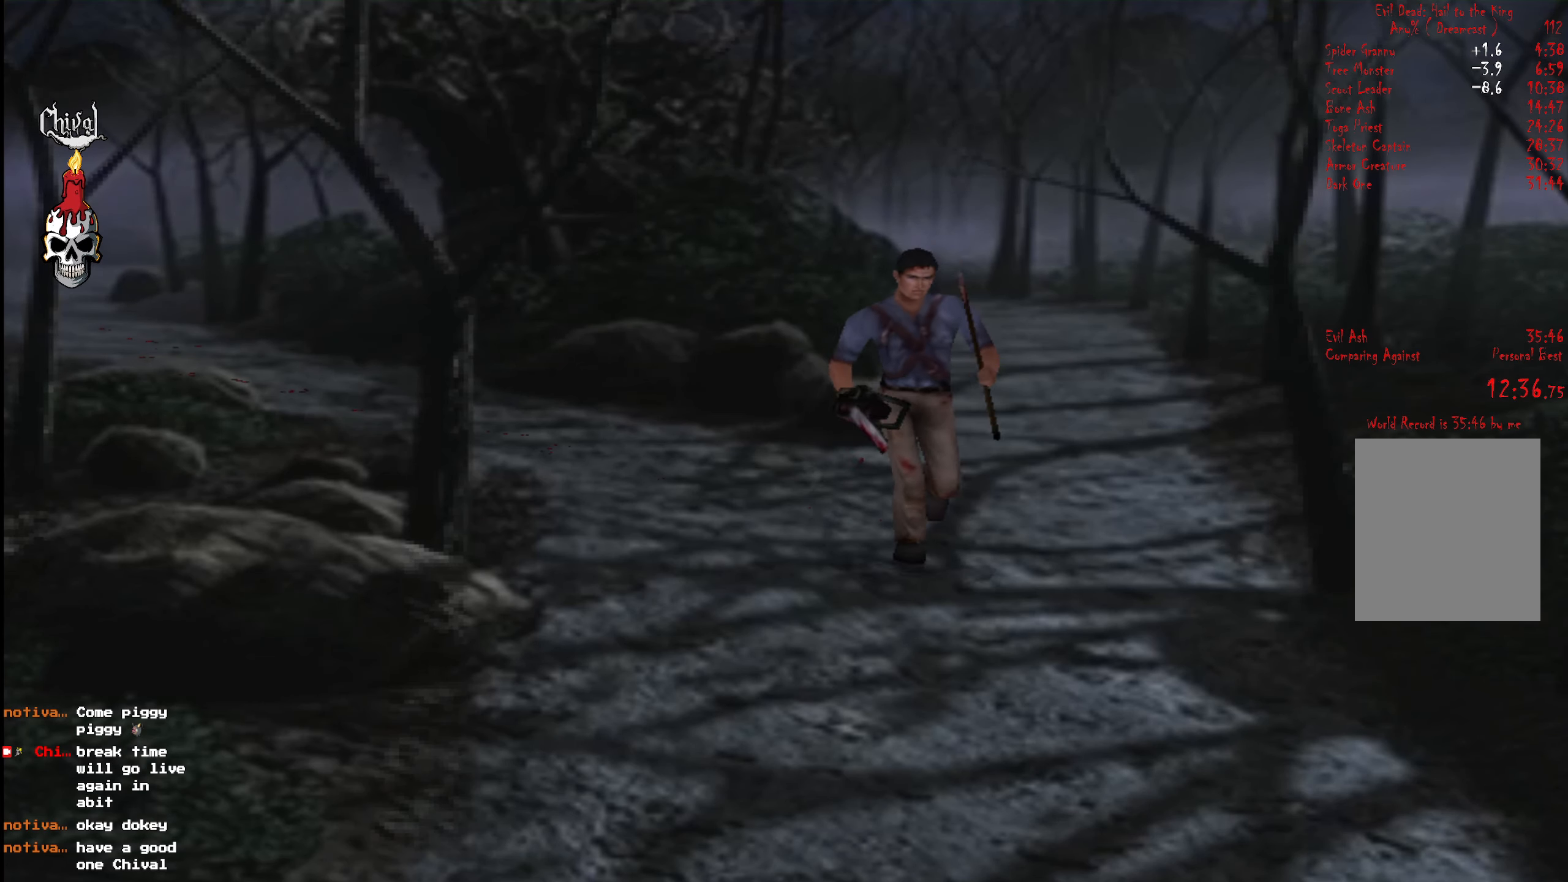
{"buttons": ["R2", "DPAD_UP"], "right_stick": "center", "events": [[416, "DPAD_RIGHT", "down"], [500, "DPAD_RIGHT", "up"]]}
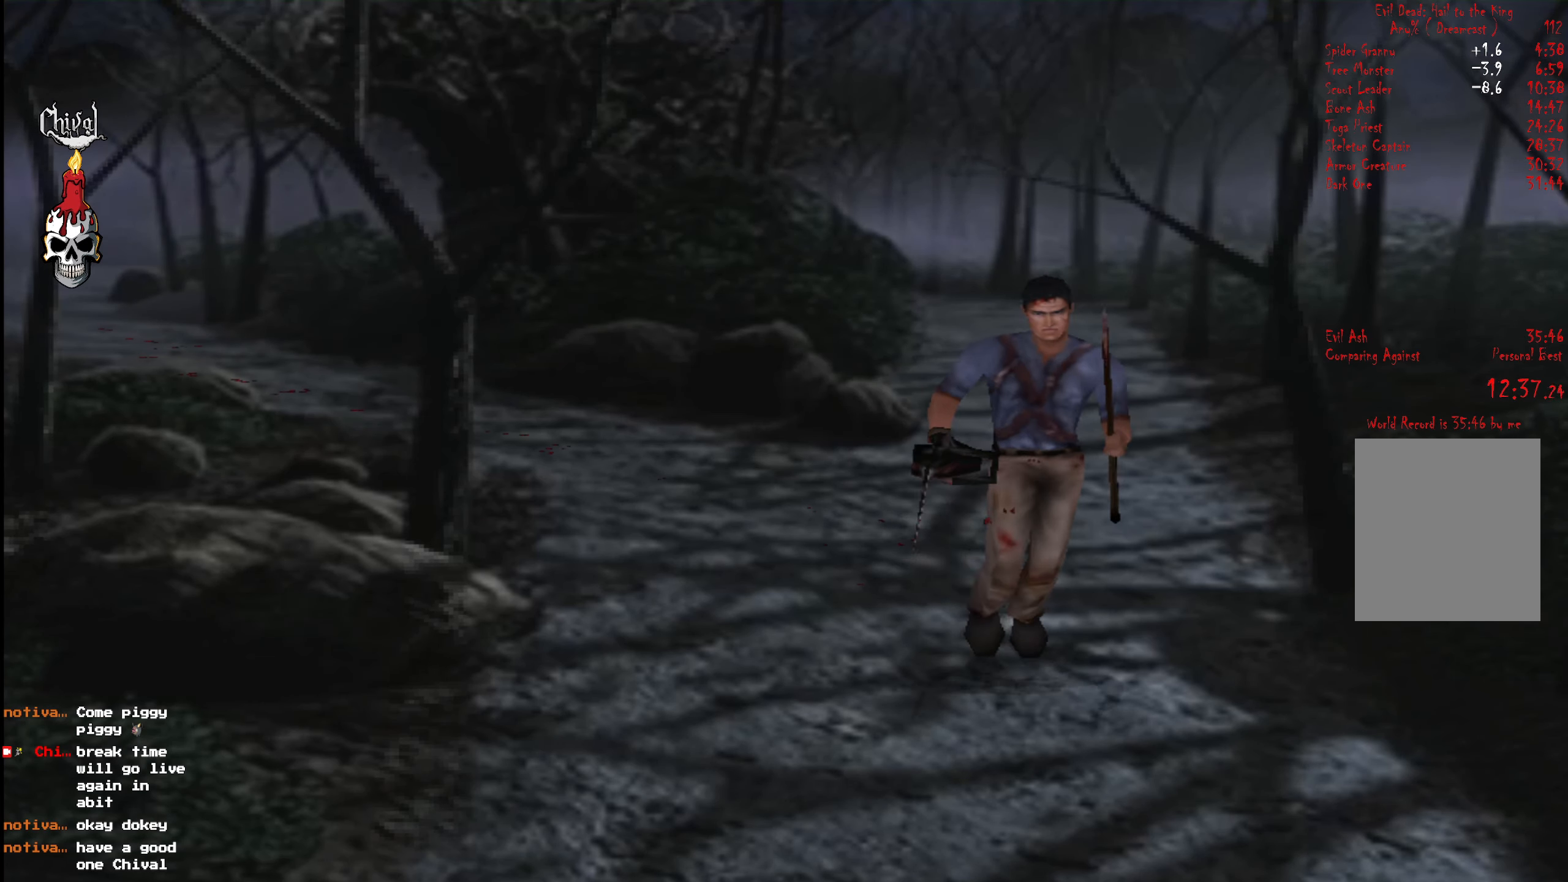
{"buttons": ["R2", "DPAD_UP"], "right_stick": "center", "events": []}
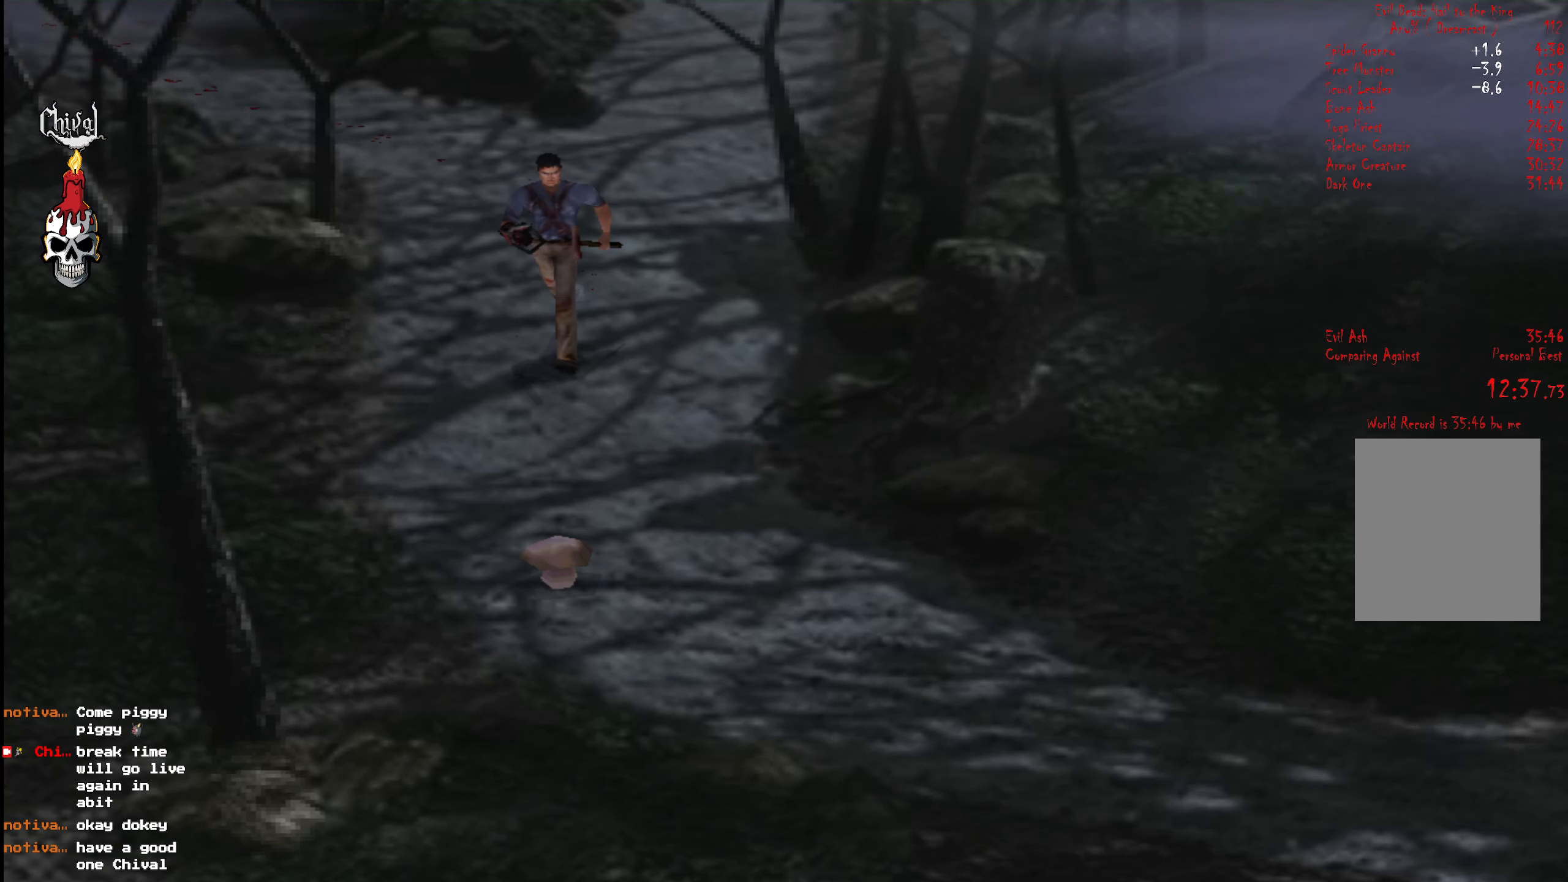
{"buttons": ["R2", "DPAD_UP"], "right_stick": "center", "events": [[166, "DPAD_LEFT", "down"], [300, "DPAD_LEFT", "up"]]}
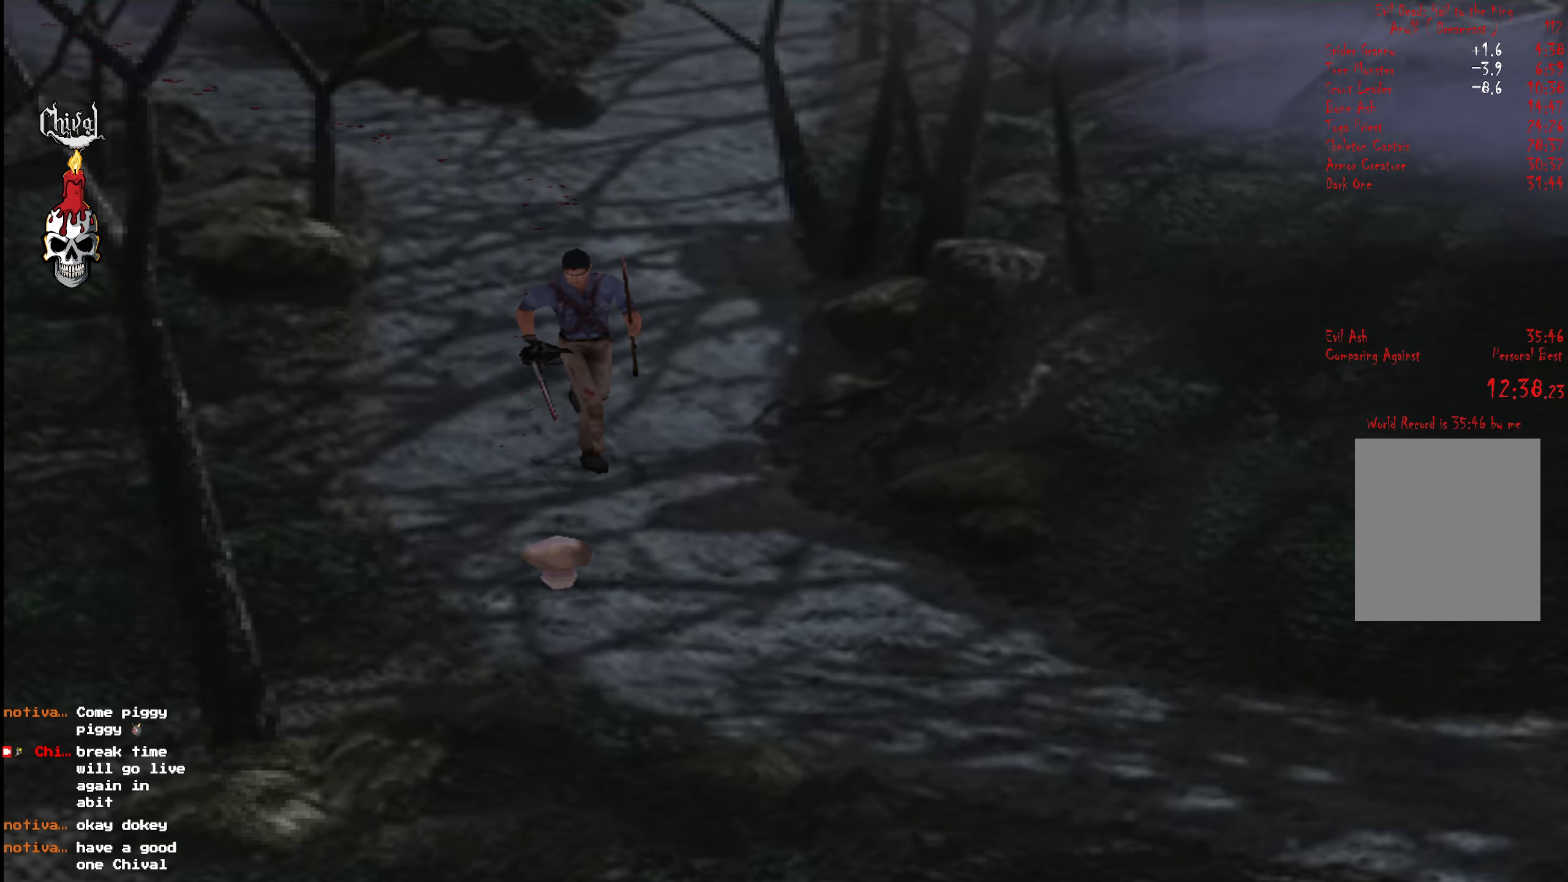
{"buttons": ["R2", "DPAD_UP"], "right_stick": "center", "events": []}
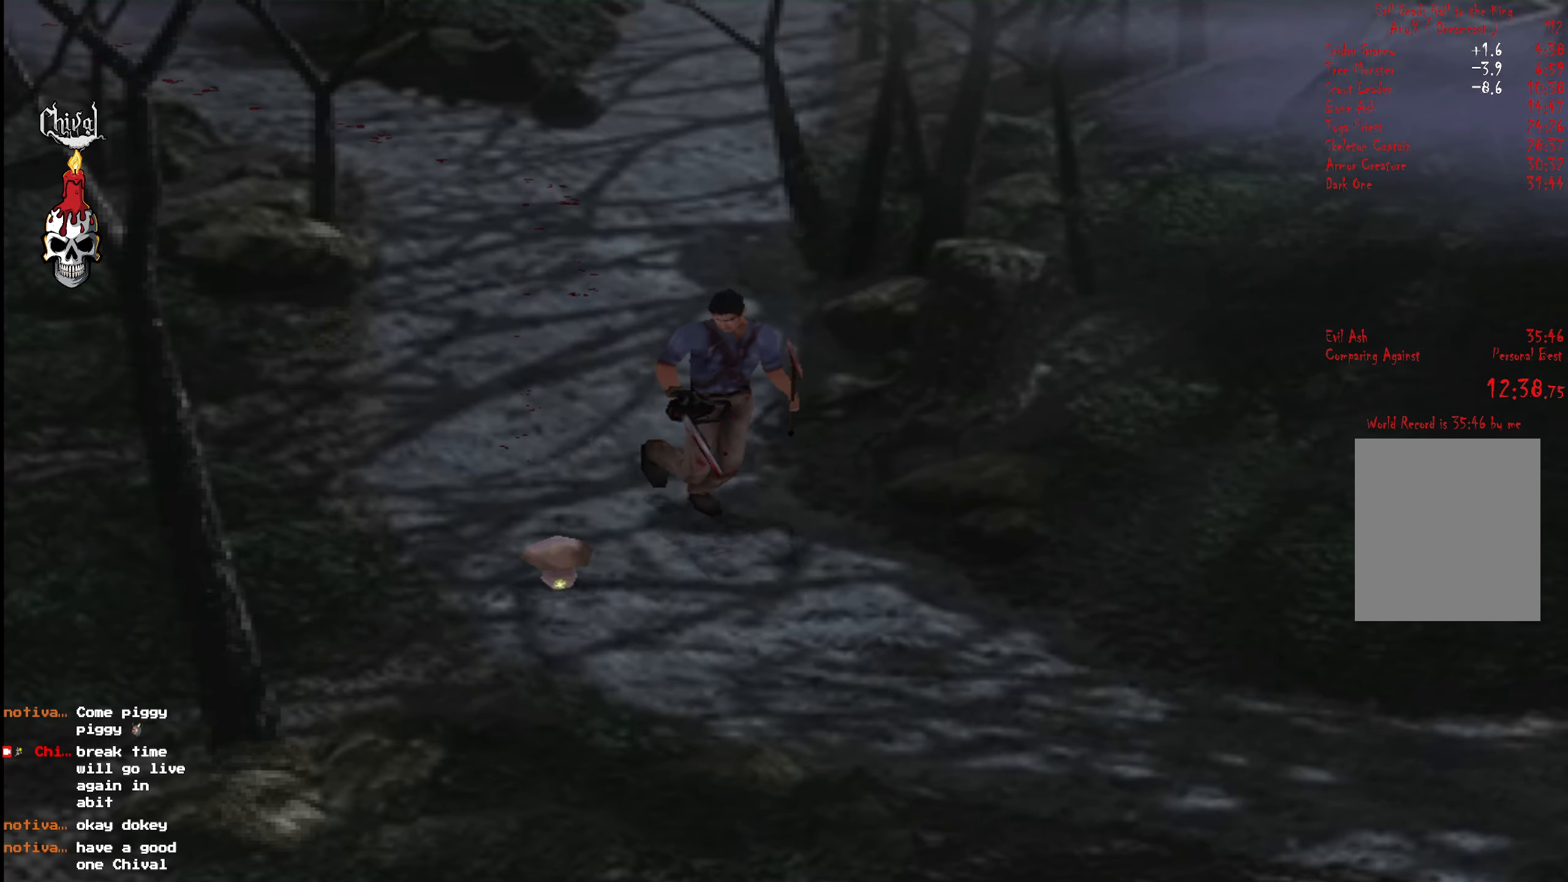
{"buttons": ["R2", "DPAD_UP"], "right_stick": "center", "events": []}
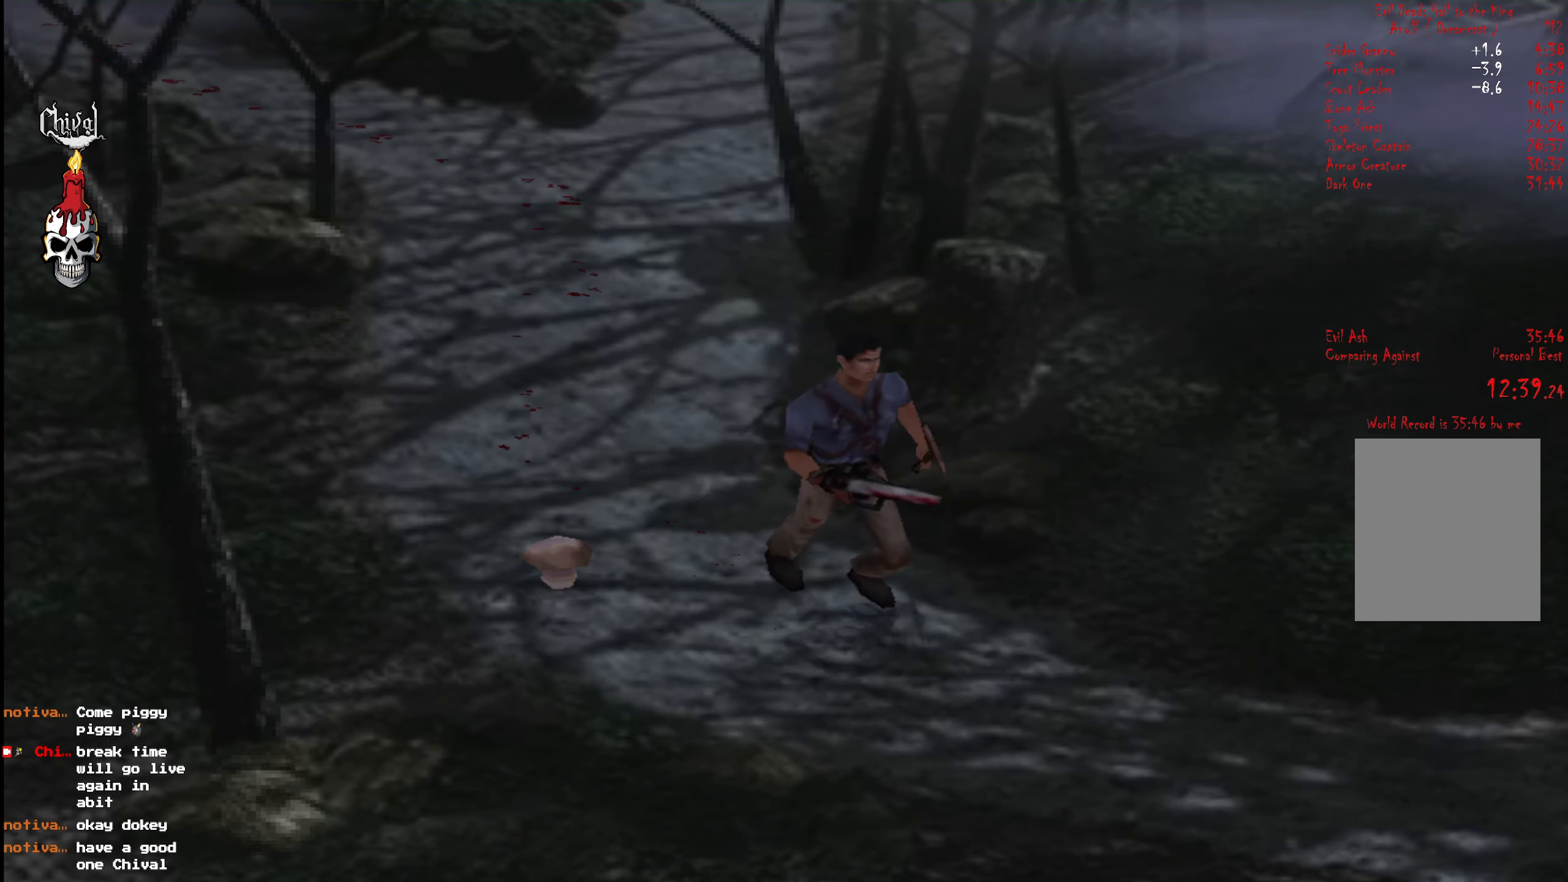
{"buttons": ["R2", "DPAD_UP"], "right_stick": "center", "events": [[33, "DPAD_LEFT", "down"], [150, "DPAD_LEFT", "up"]]}
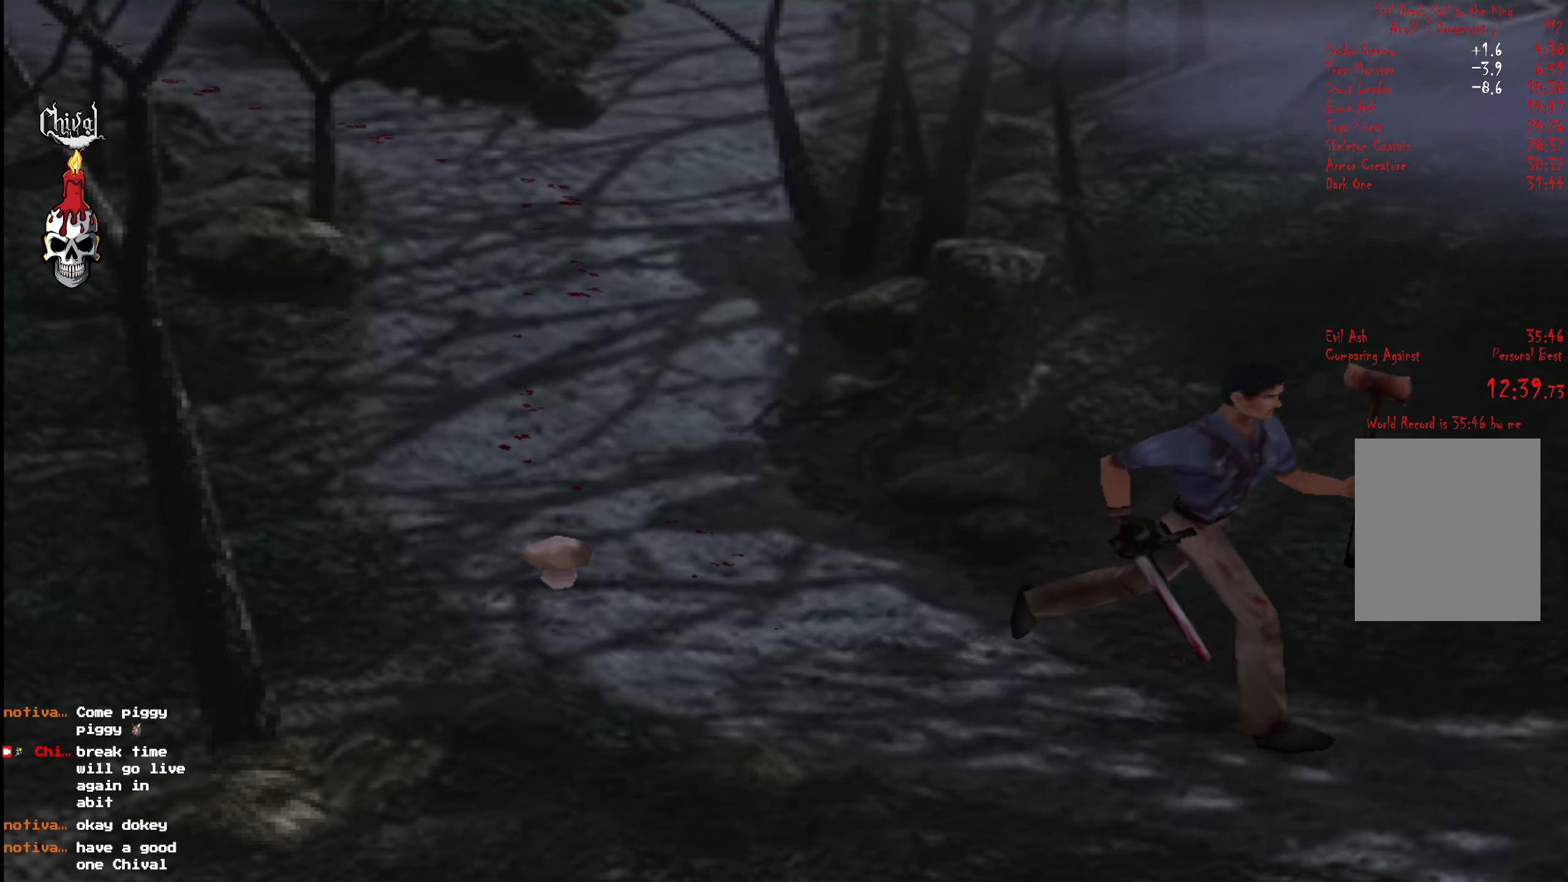
{"buttons": ["R2", "DPAD_UP", "DPAD_LEFT"], "right_stick": "center", "events": [[467, "DPAD_LEFT", "down"]]}
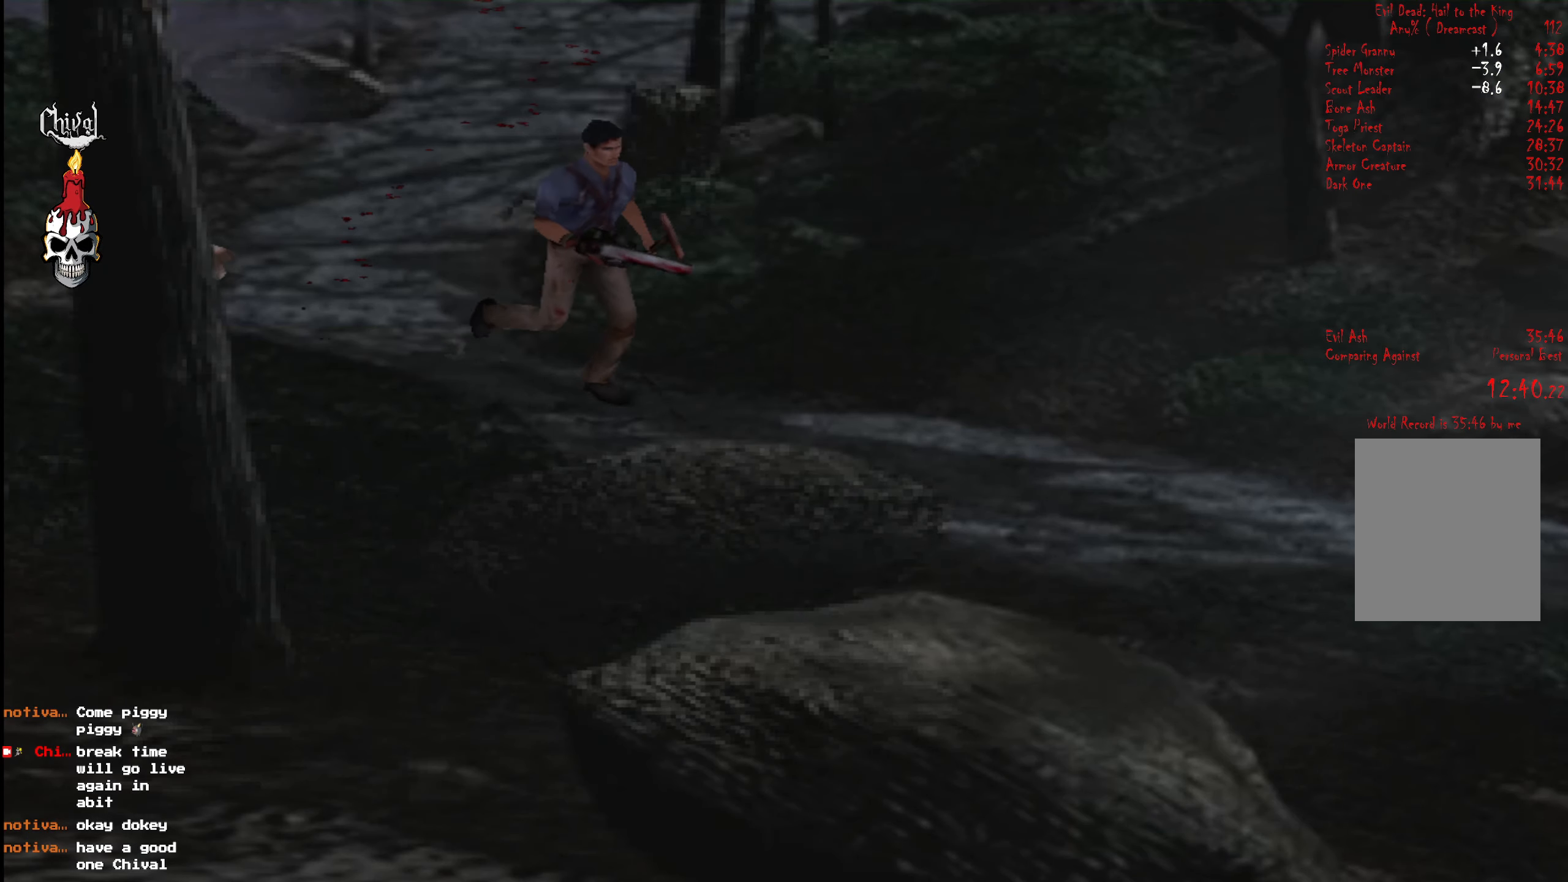
{"buttons": ["R2", "DPAD_UP", "DPAD_RIGHT"], "right_stick": "center", "events": [[117, "DPAD_LEFT", "up"], [433, "DPAD_RIGHT", "down"]]}
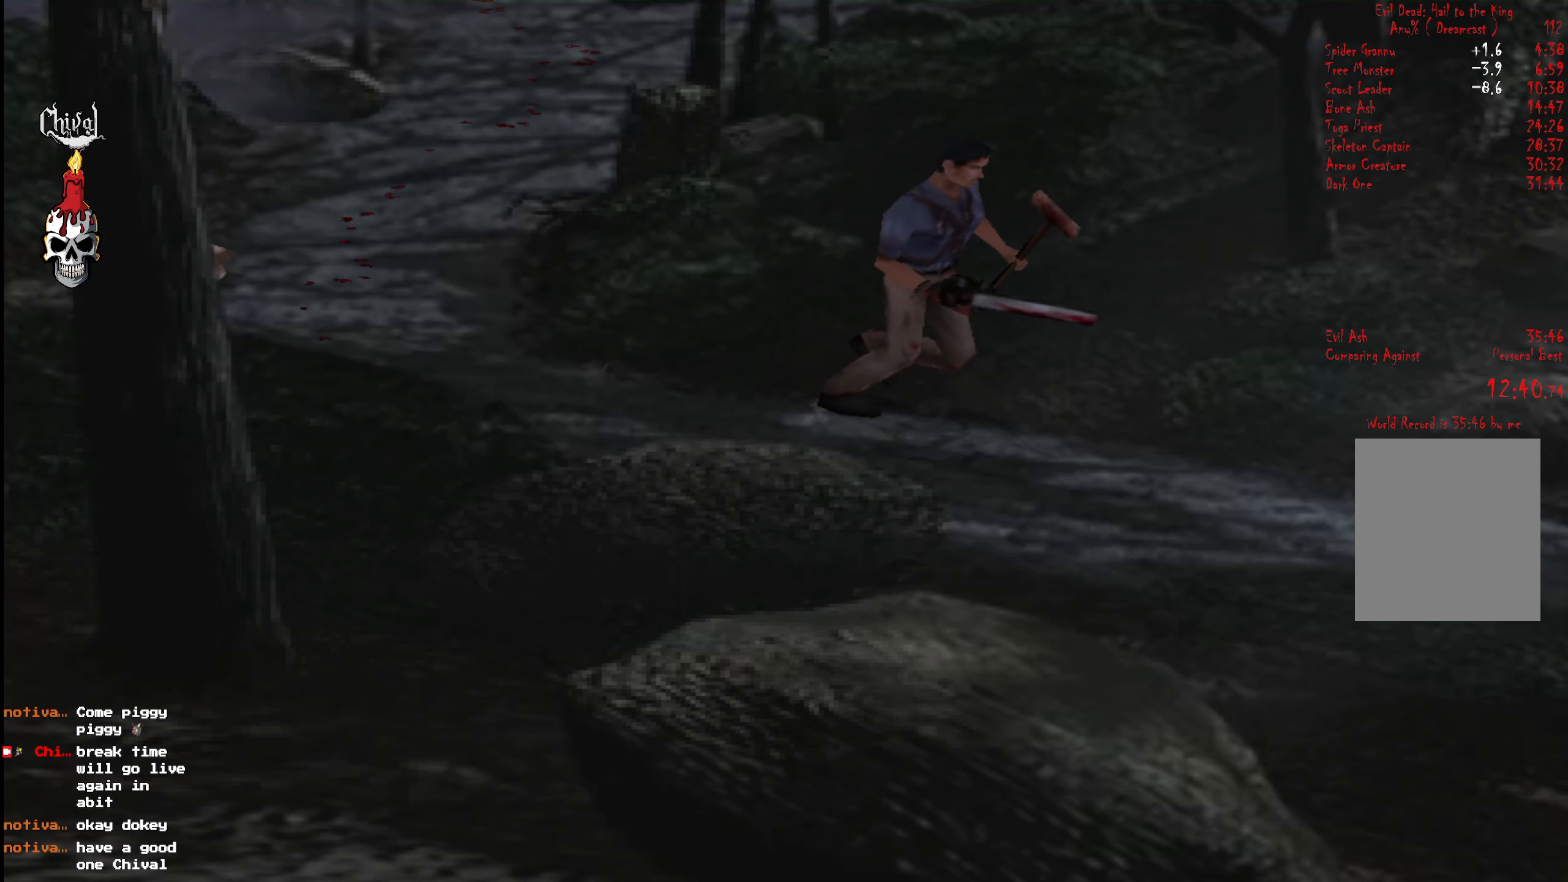
{"buttons": ["R2", "DPAD_UP"], "right_stick": "center", "events": [[50, "DPAD_RIGHT", "up"]]}
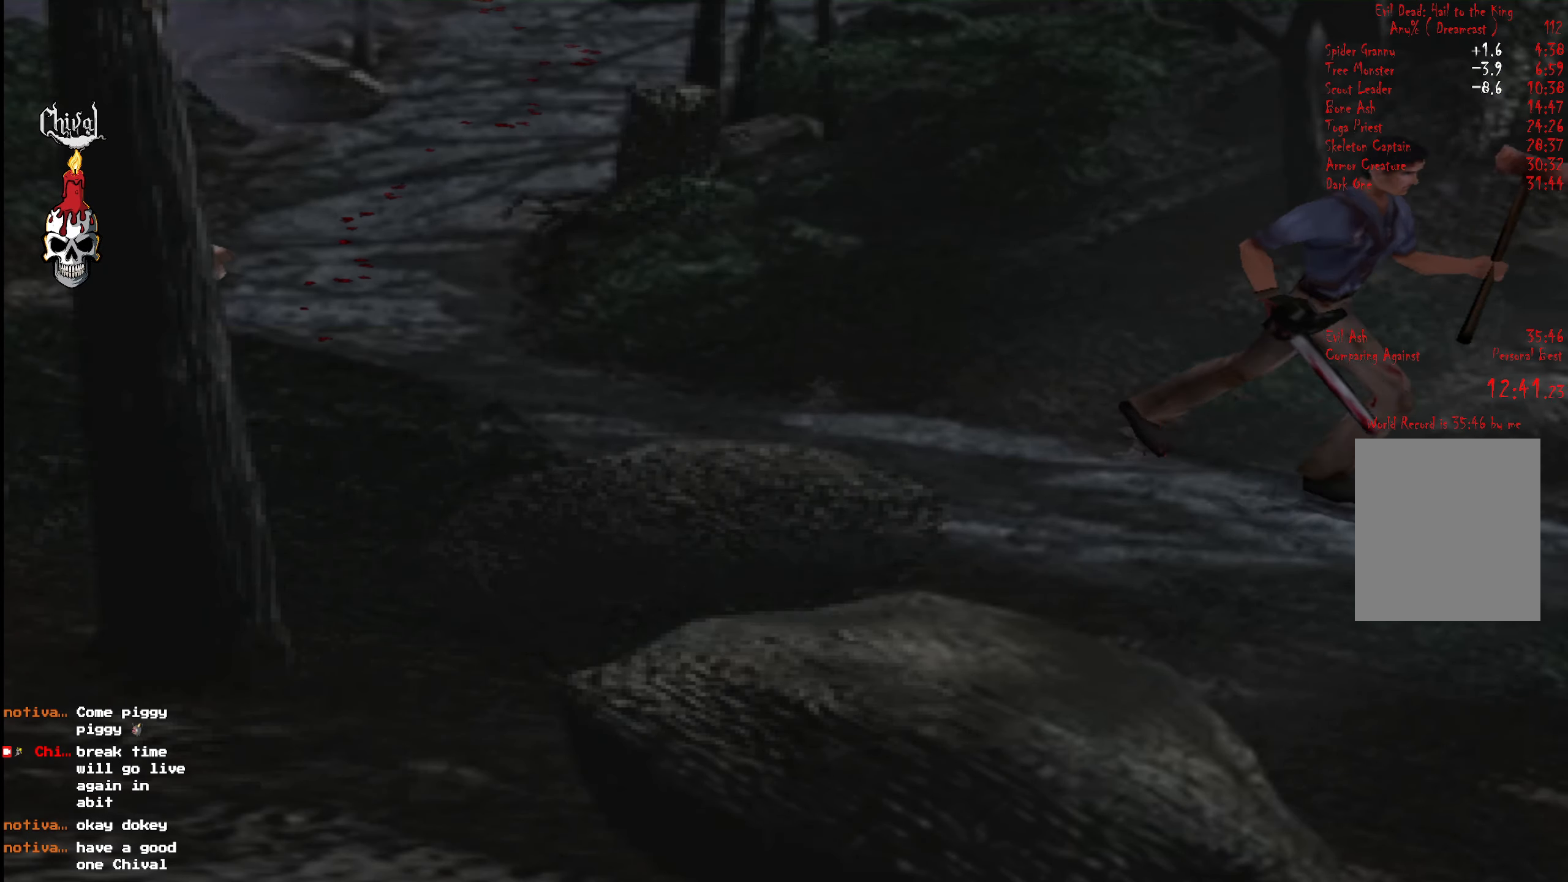
{"buttons": ["R2", "DPAD_UP"], "right_stick": "center", "events": []}
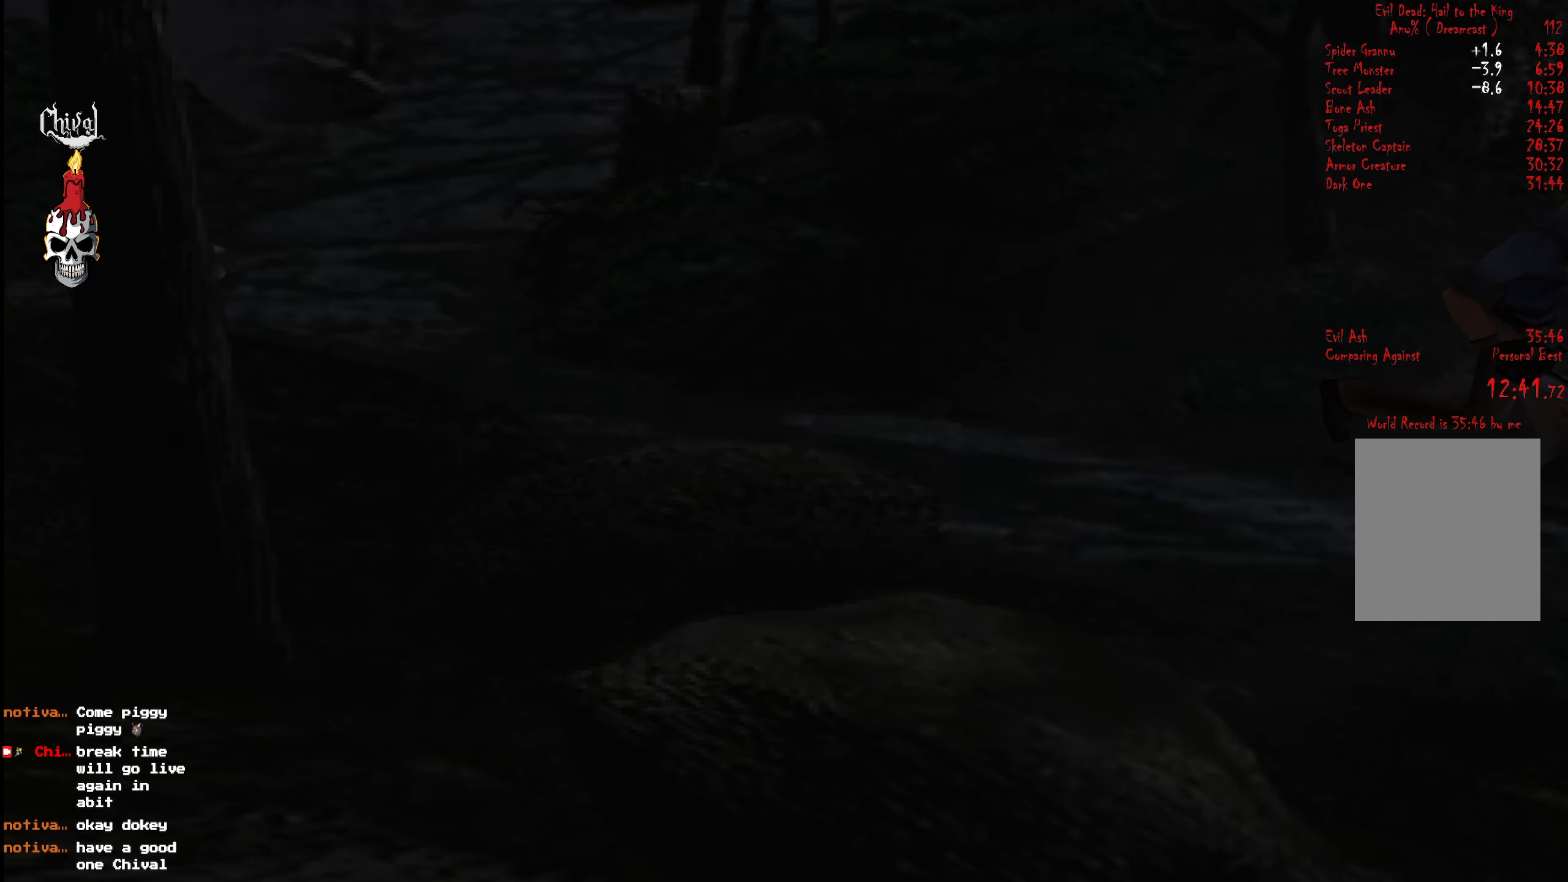
{"buttons": ["R2", "DPAD_UP"], "right_stick": "center", "events": [[367, "DPAD_UP", "up"], [467, "DPAD_UP", "down"]]}
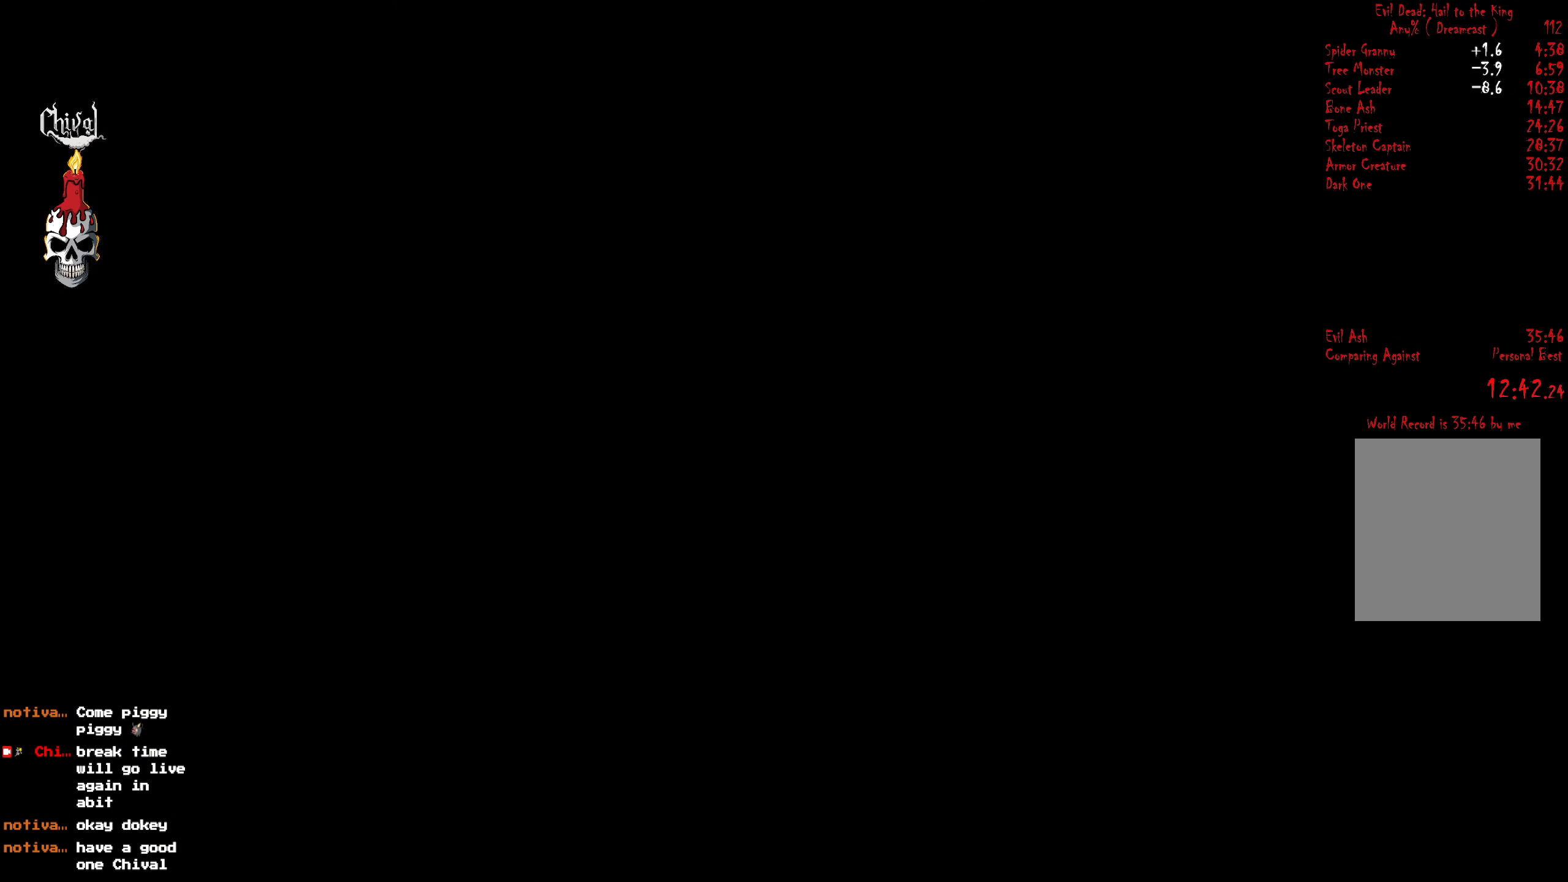
{"buttons": ["R2", "DPAD_UP"], "right_stick": "center", "events": []}
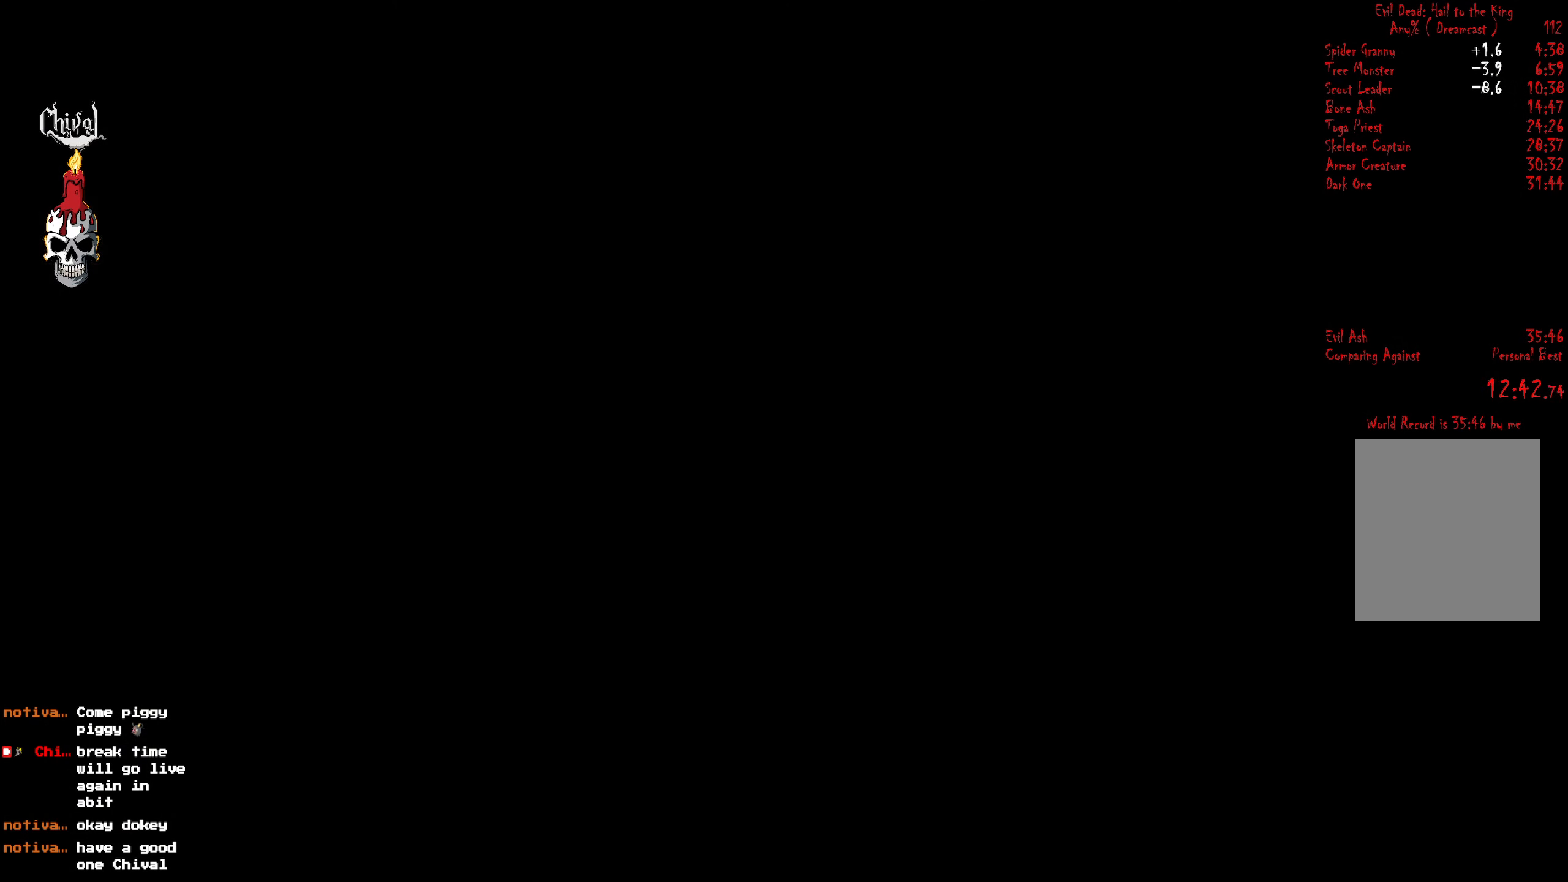
{"buttons": ["R2", "DPAD_UP"], "right_stick": "center", "events": [[50, "DPAD_RIGHT", "down"], [383, "DPAD_RIGHT", "up"]]}